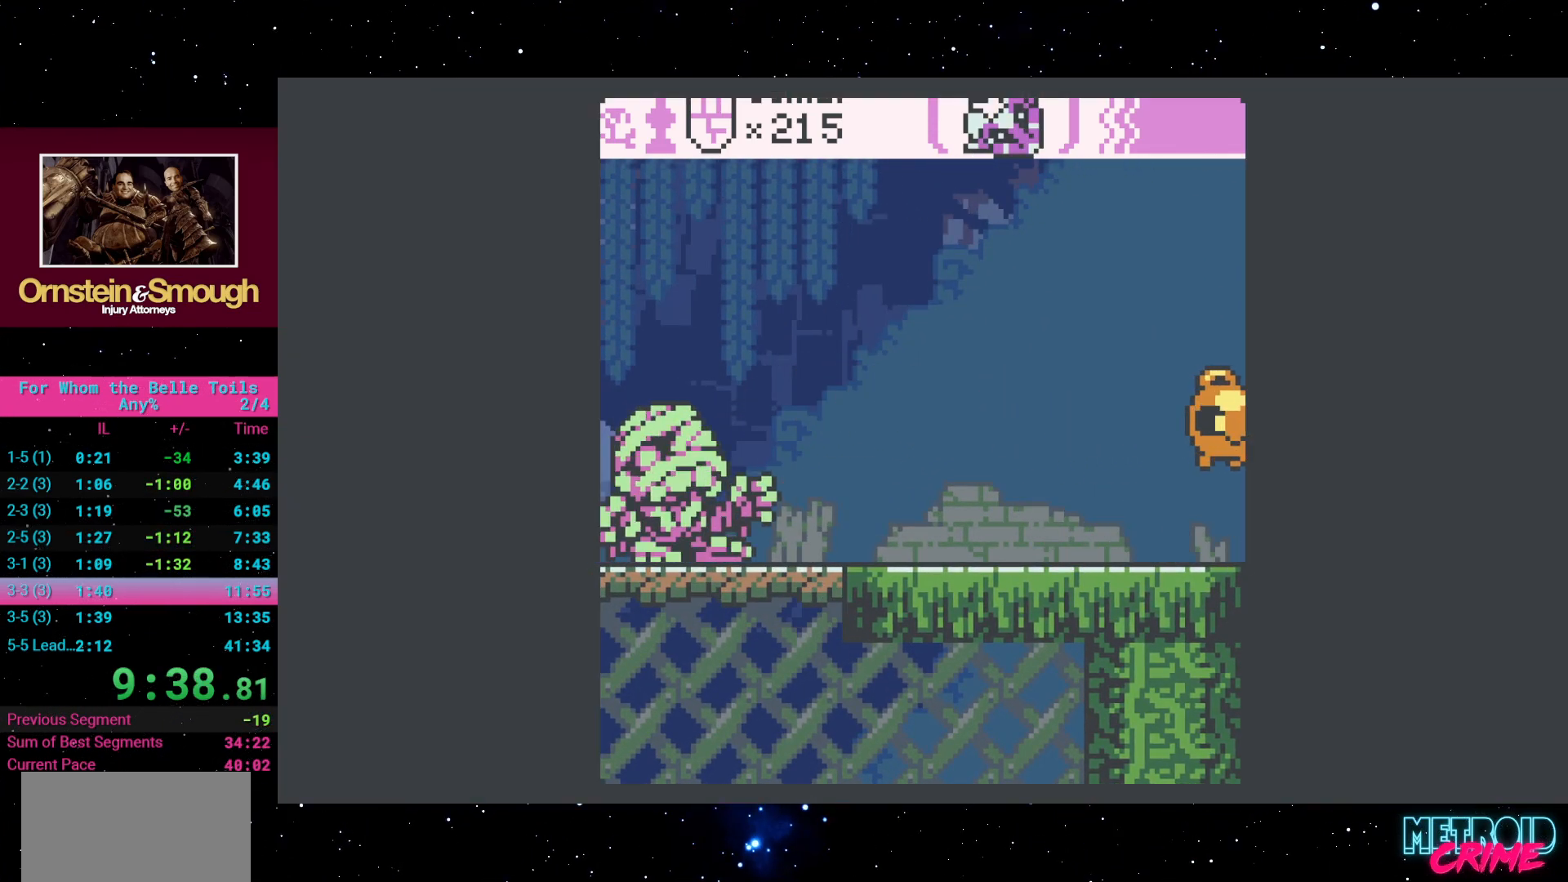
Gameplay with a controller (Xbox layout); each line is a JSON object with the inputs held at the frame after it. "events" lists button and stick changes between this image and that frame as [ms after this image, input, new state], when the widget could be followed in between. Not read: L3 R3 left_stick right_stick.
{"buttons": ["R2"], "events": []}
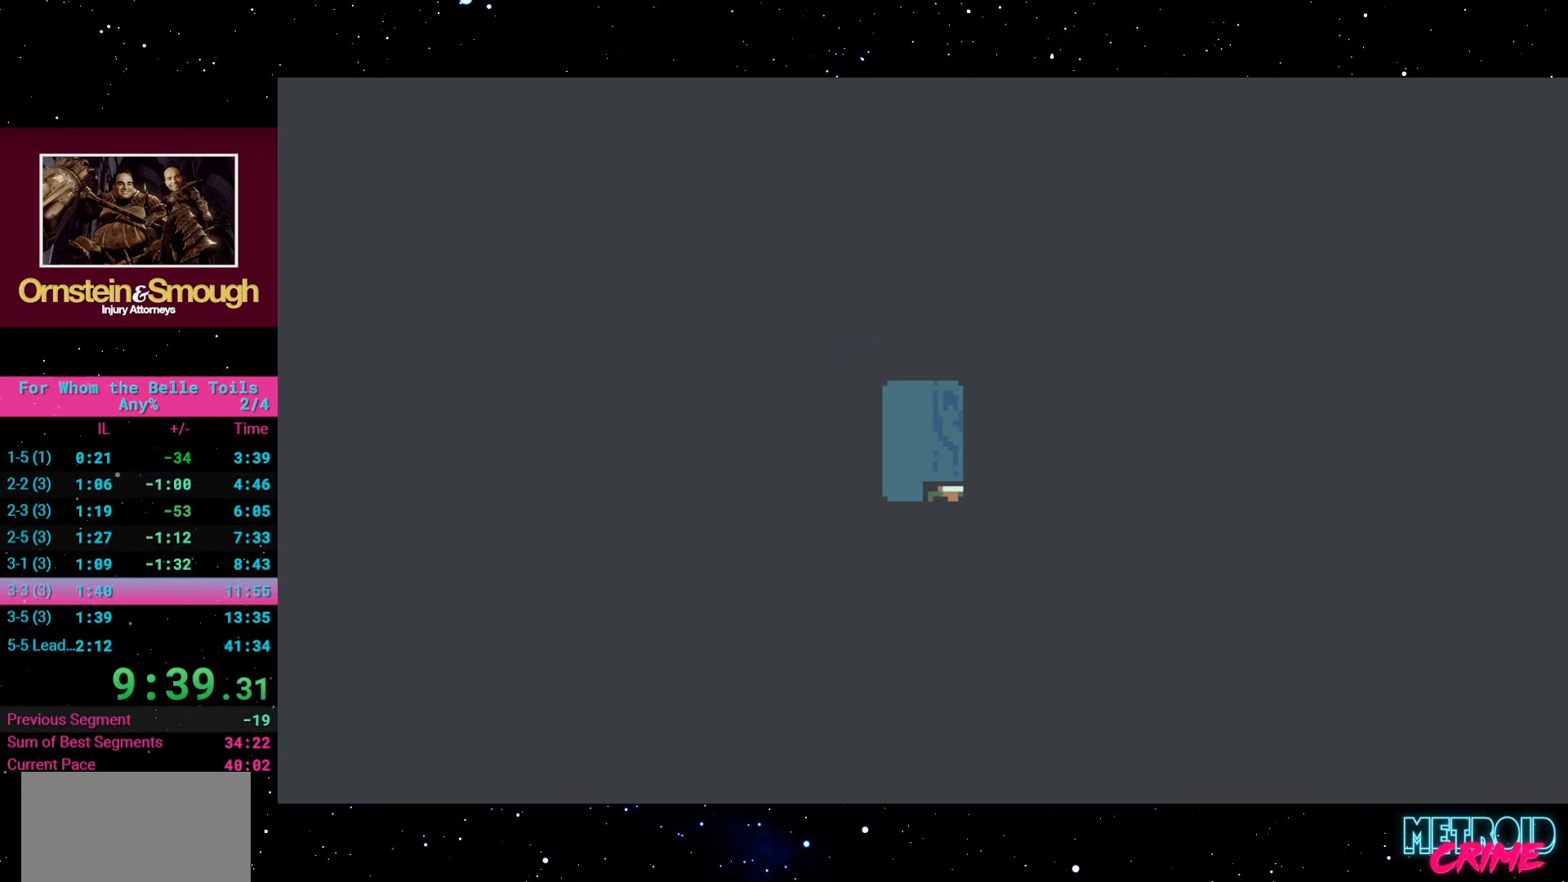
{"buttons": ["R2"], "events": []}
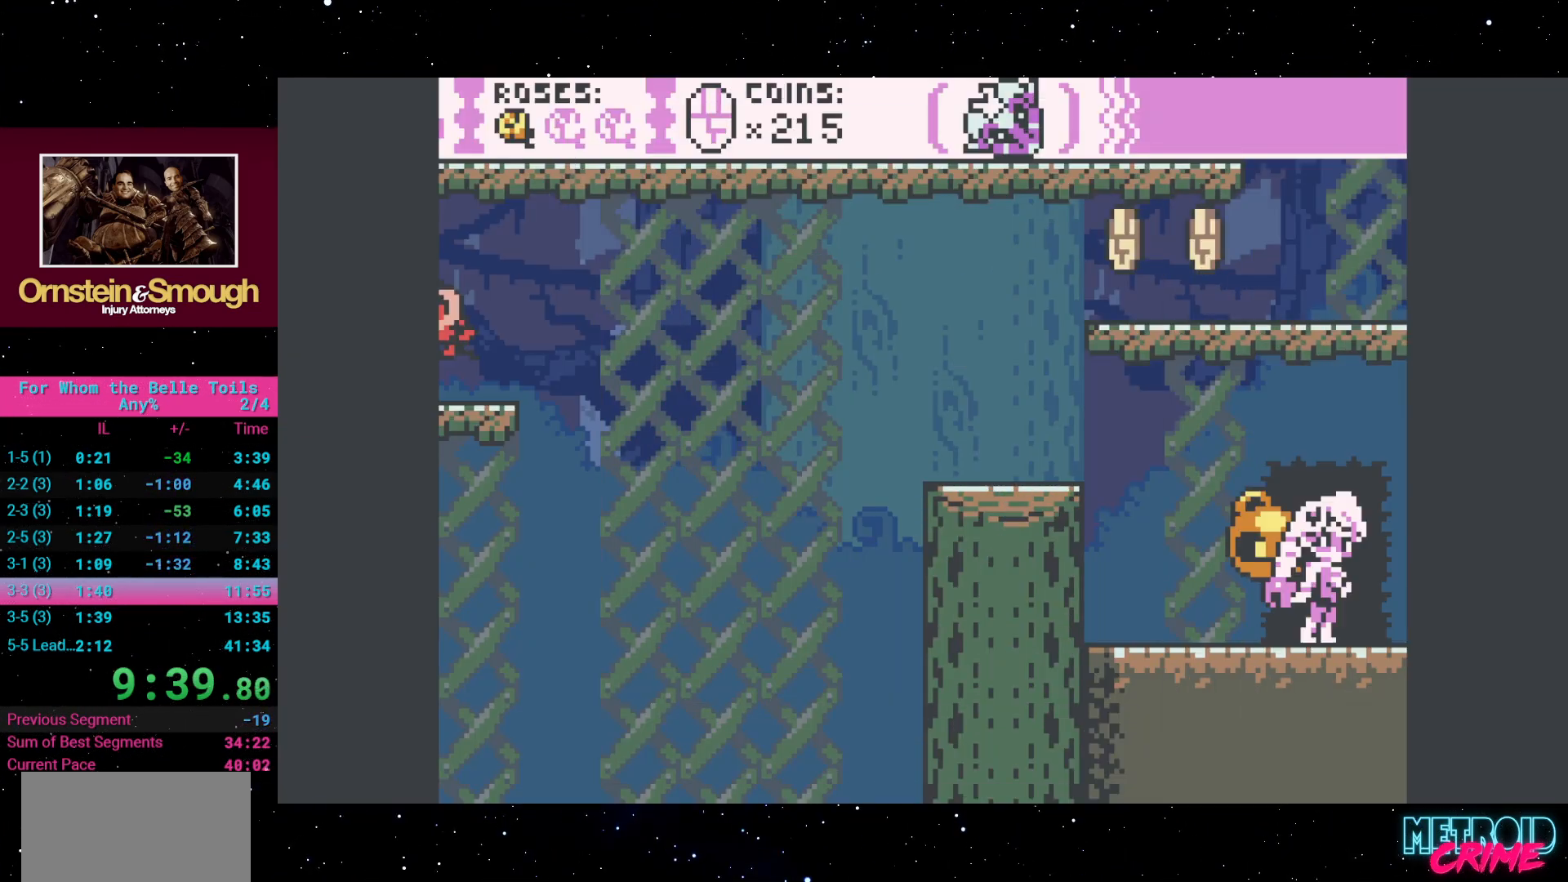
{"buttons": ["R2"], "events": [[433, "L1", "down"], [467, "L1", "up"]]}
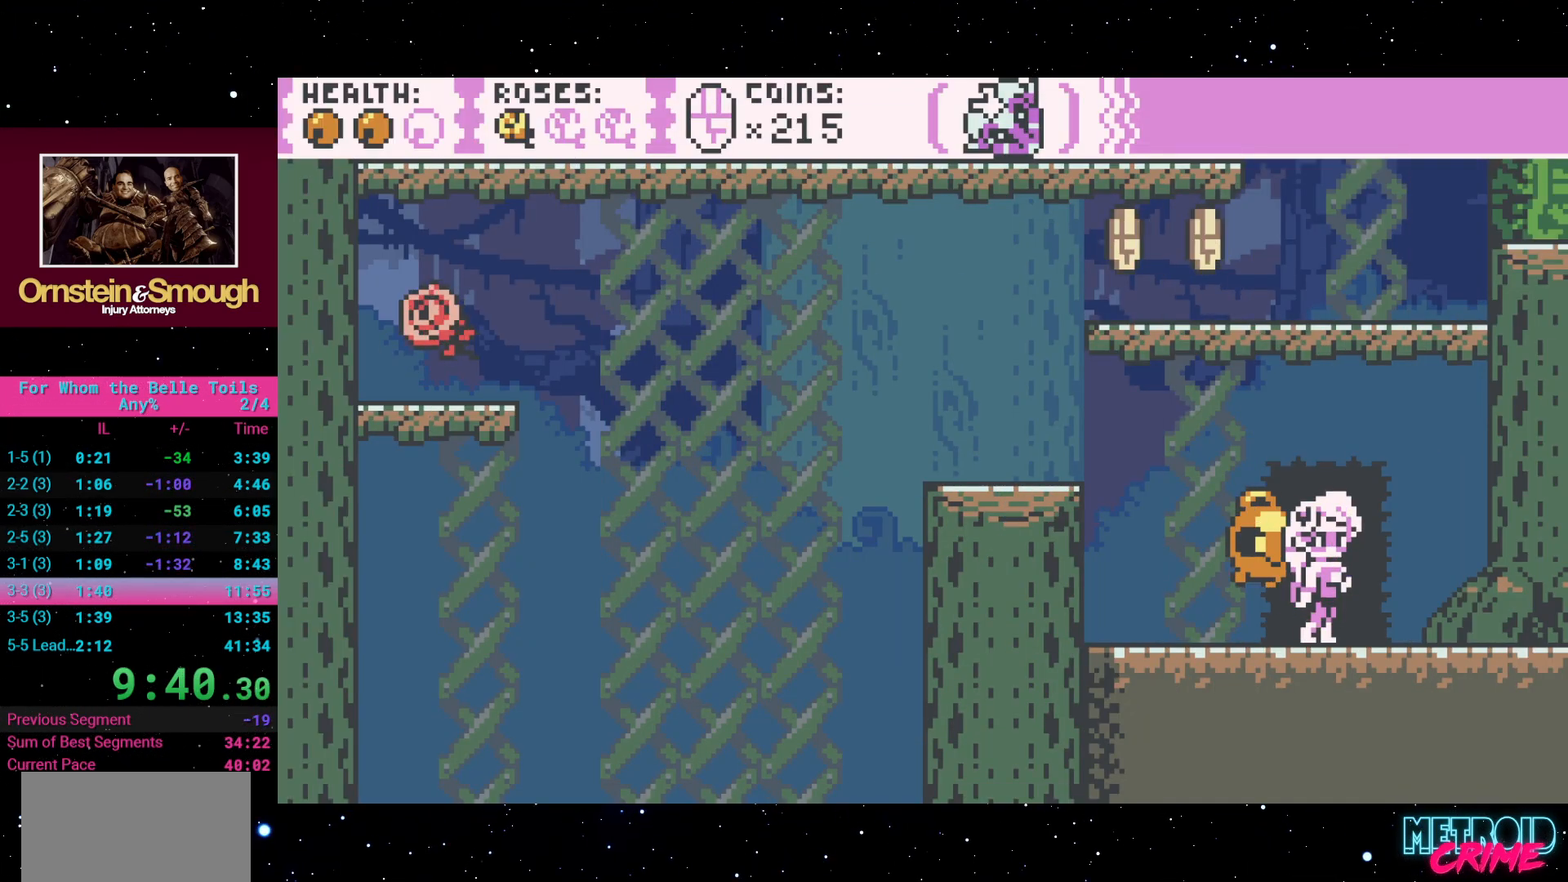
{"buttons": ["A", "R2", "DPAD_LEFT"], "events": [[400, "DPAD_LEFT", "down"], [450, "A", "down"]]}
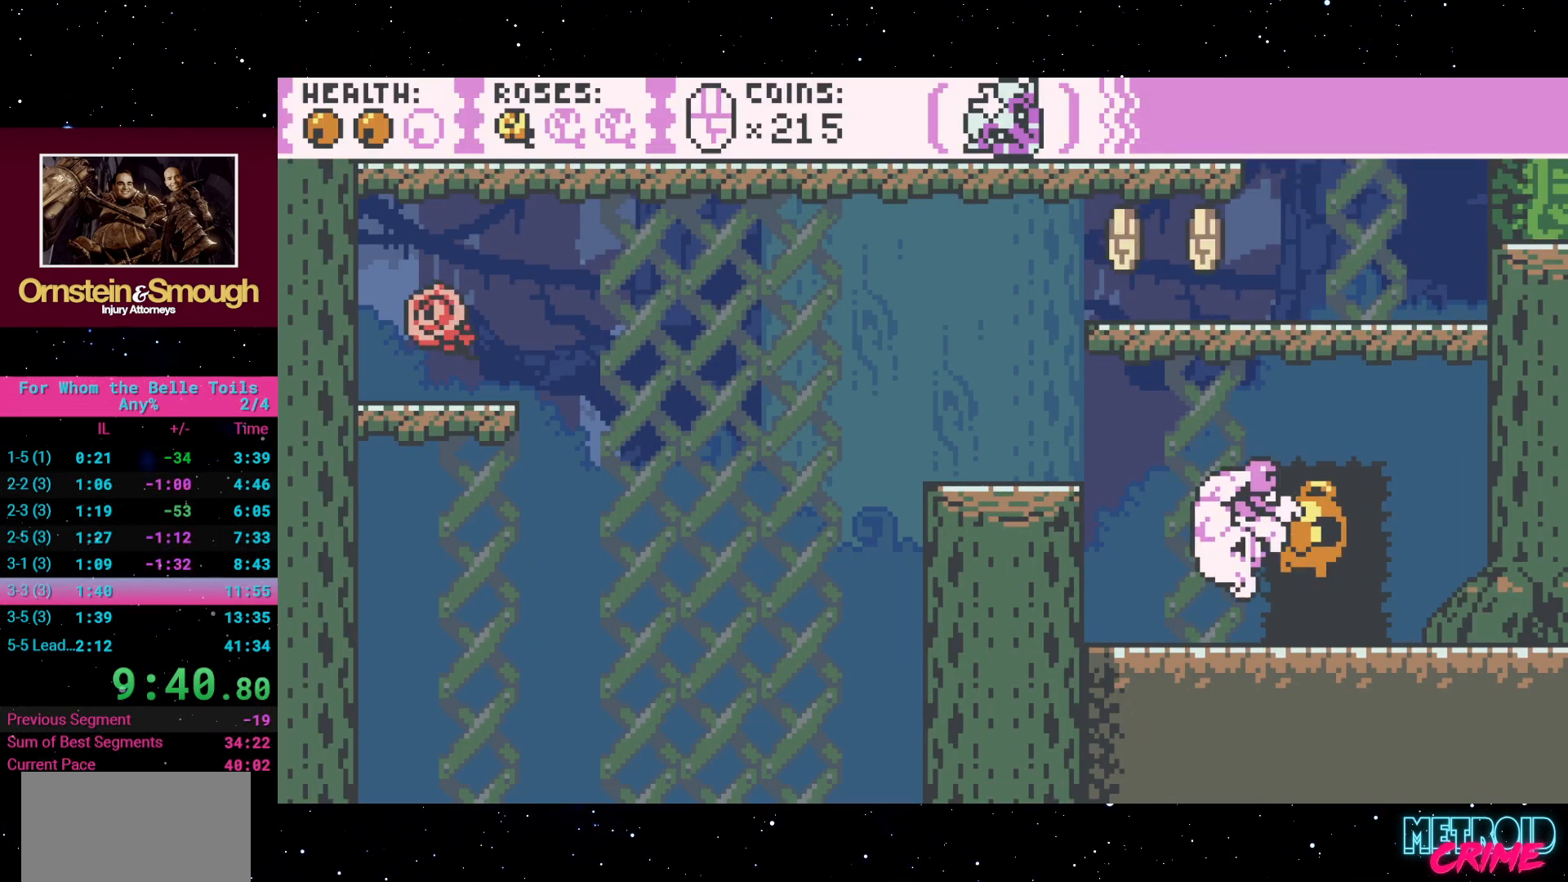
{"buttons": ["A", "R2", "DPAD_LEFT"], "events": [[200, "A", "up"], [267, "DPAD_LEFT", "up"], [417, "DPAD_LEFT", "down"], [483, "A", "down"]]}
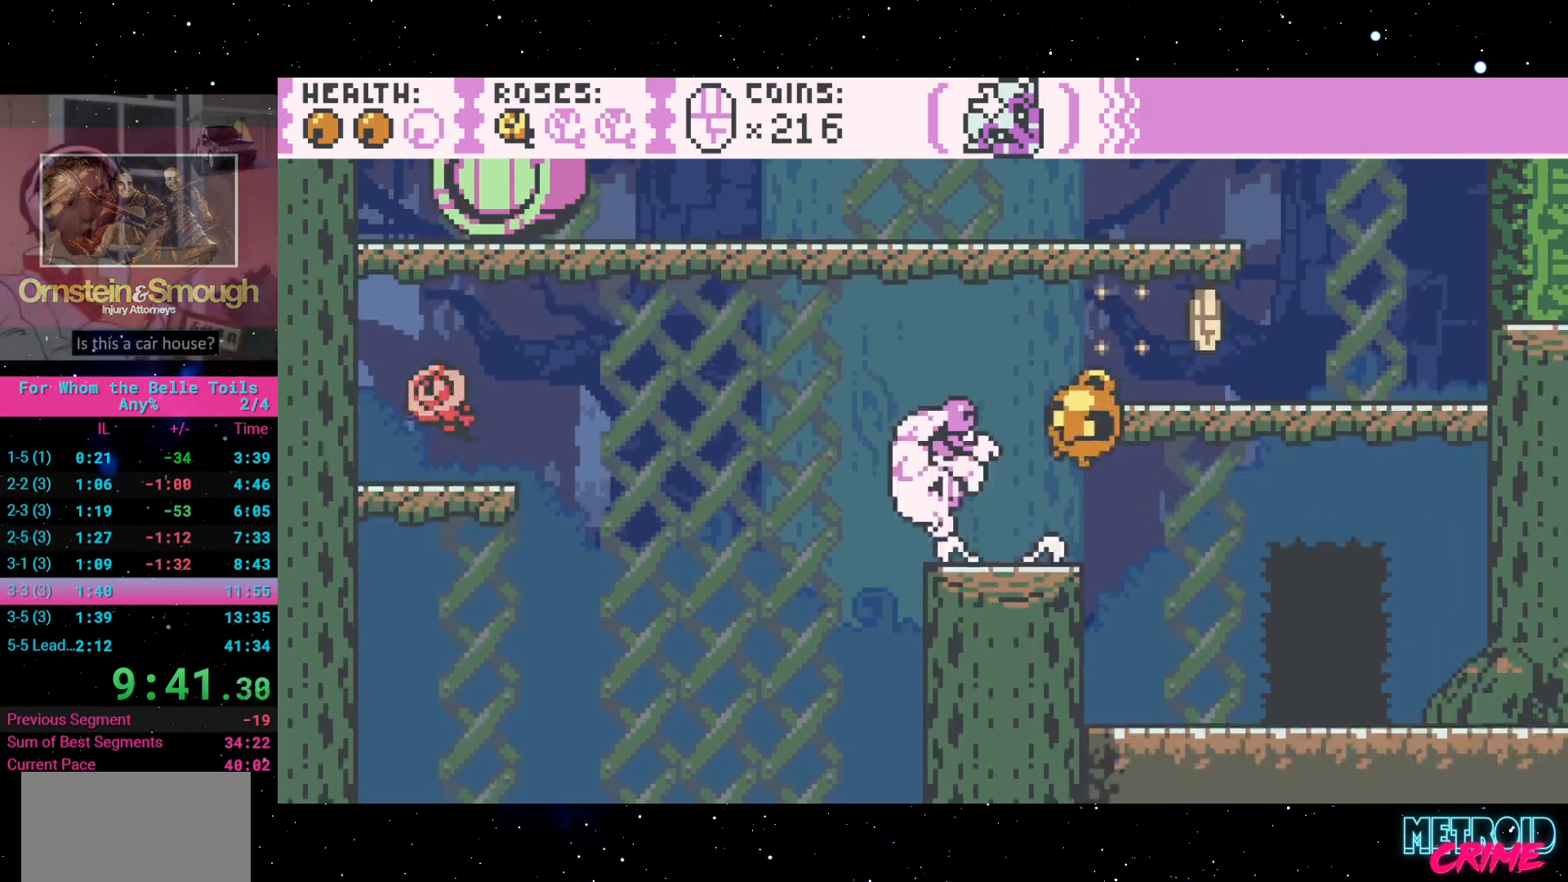
{"buttons": ["A", "R2", "DPAD_LEFT"], "events": [[100, "A", "up"], [383, "A", "down"]]}
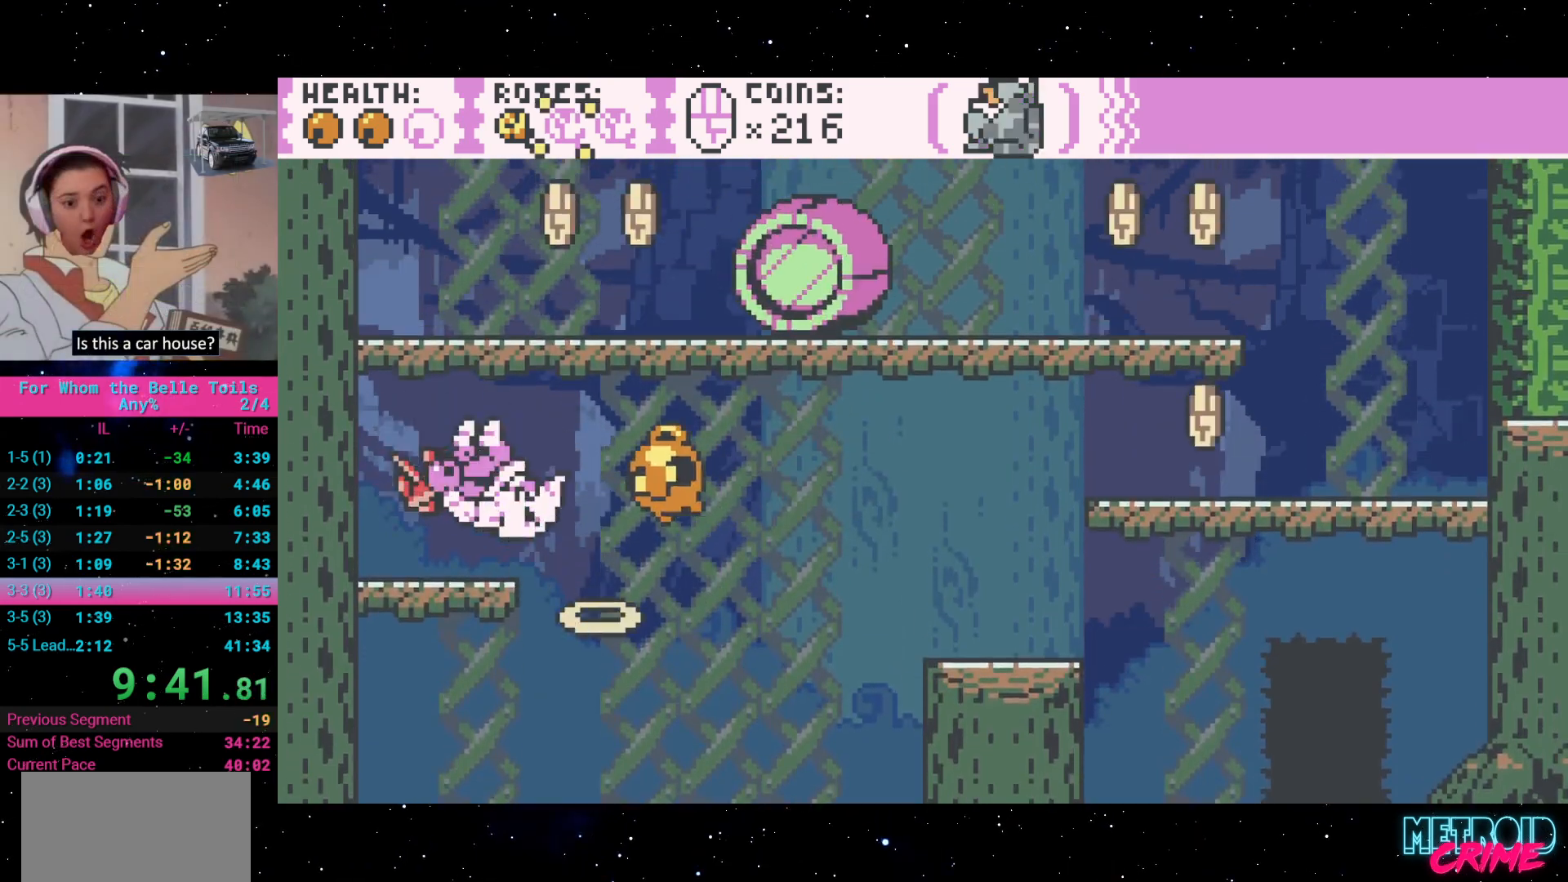
{"buttons": ["A", "R2"], "events": [[33, "A", "up"], [167, "DPAD_LEFT", "up"], [383, "A", "down"]]}
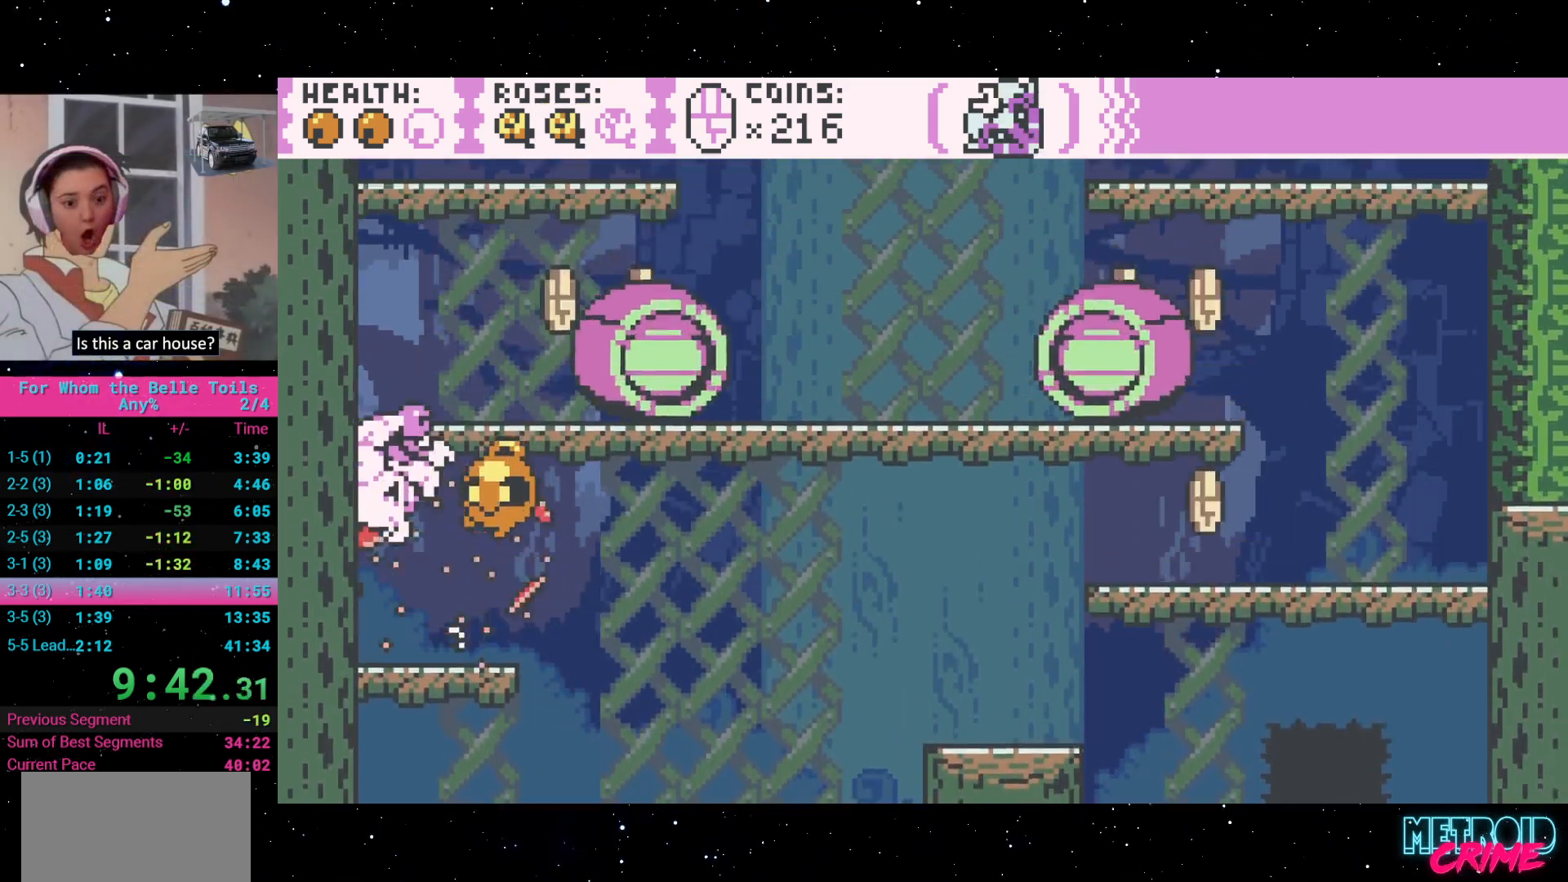
{"buttons": ["A", "R2", "DPAD_RIGHT"], "events": [[183, "A", "up"], [300, "A", "down"], [333, "DPAD_RIGHT", "down"]]}
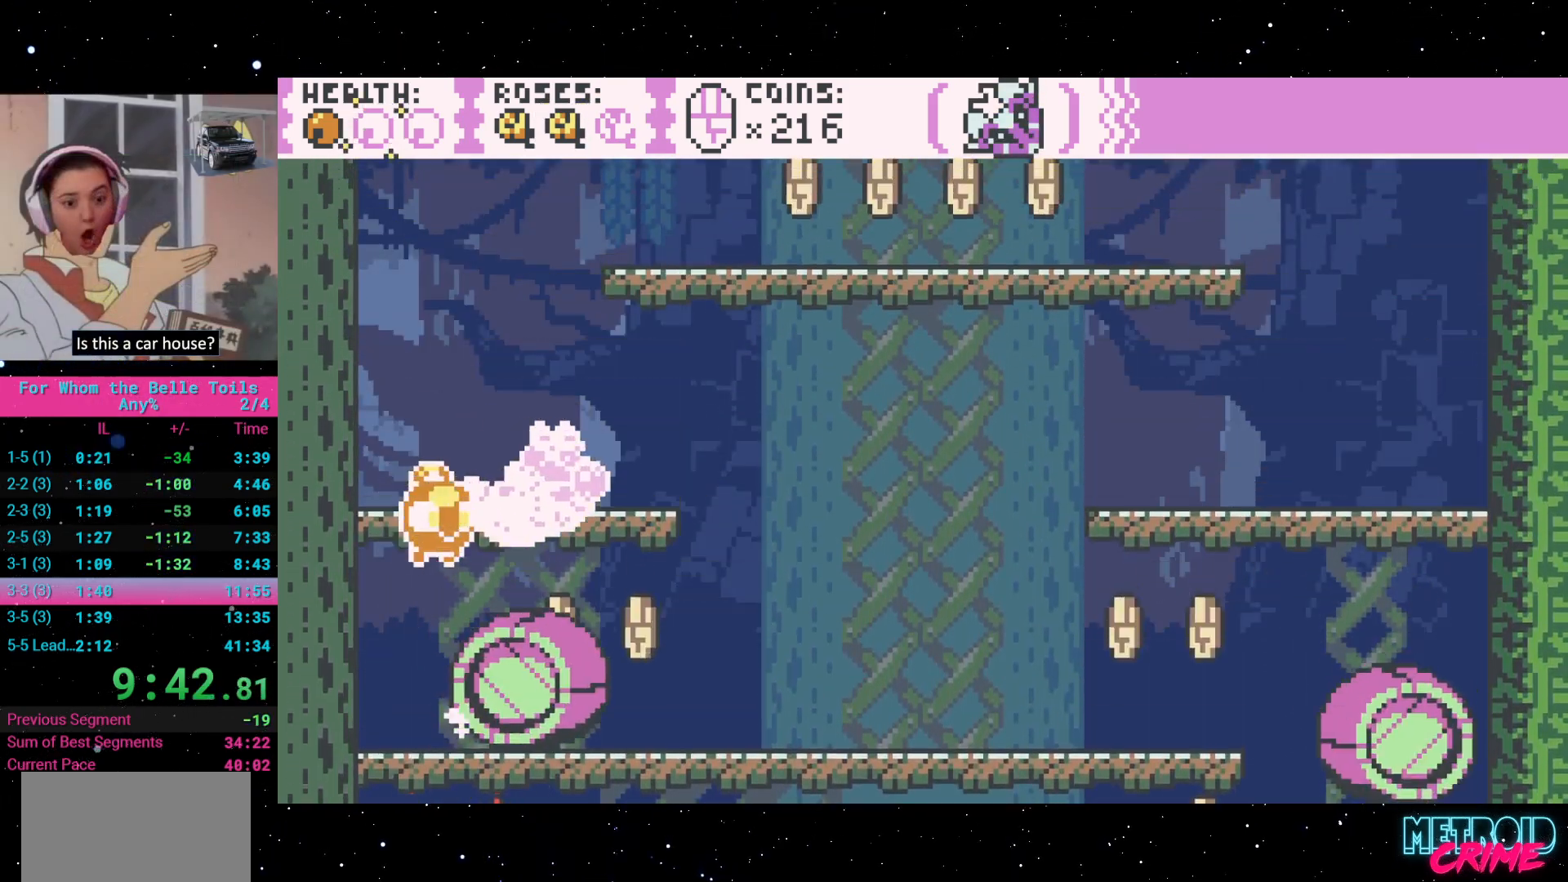
{"buttons": ["A", "R2", "DPAD_RIGHT"], "events": [[67, "DPAD_RIGHT", "up"], [100, "DPAD_LEFT", "down"], [117, "A", "up"], [233, "DPAD_LEFT", "up"], [317, "DPAD_RIGHT", "down"], [333, "A", "down"]]}
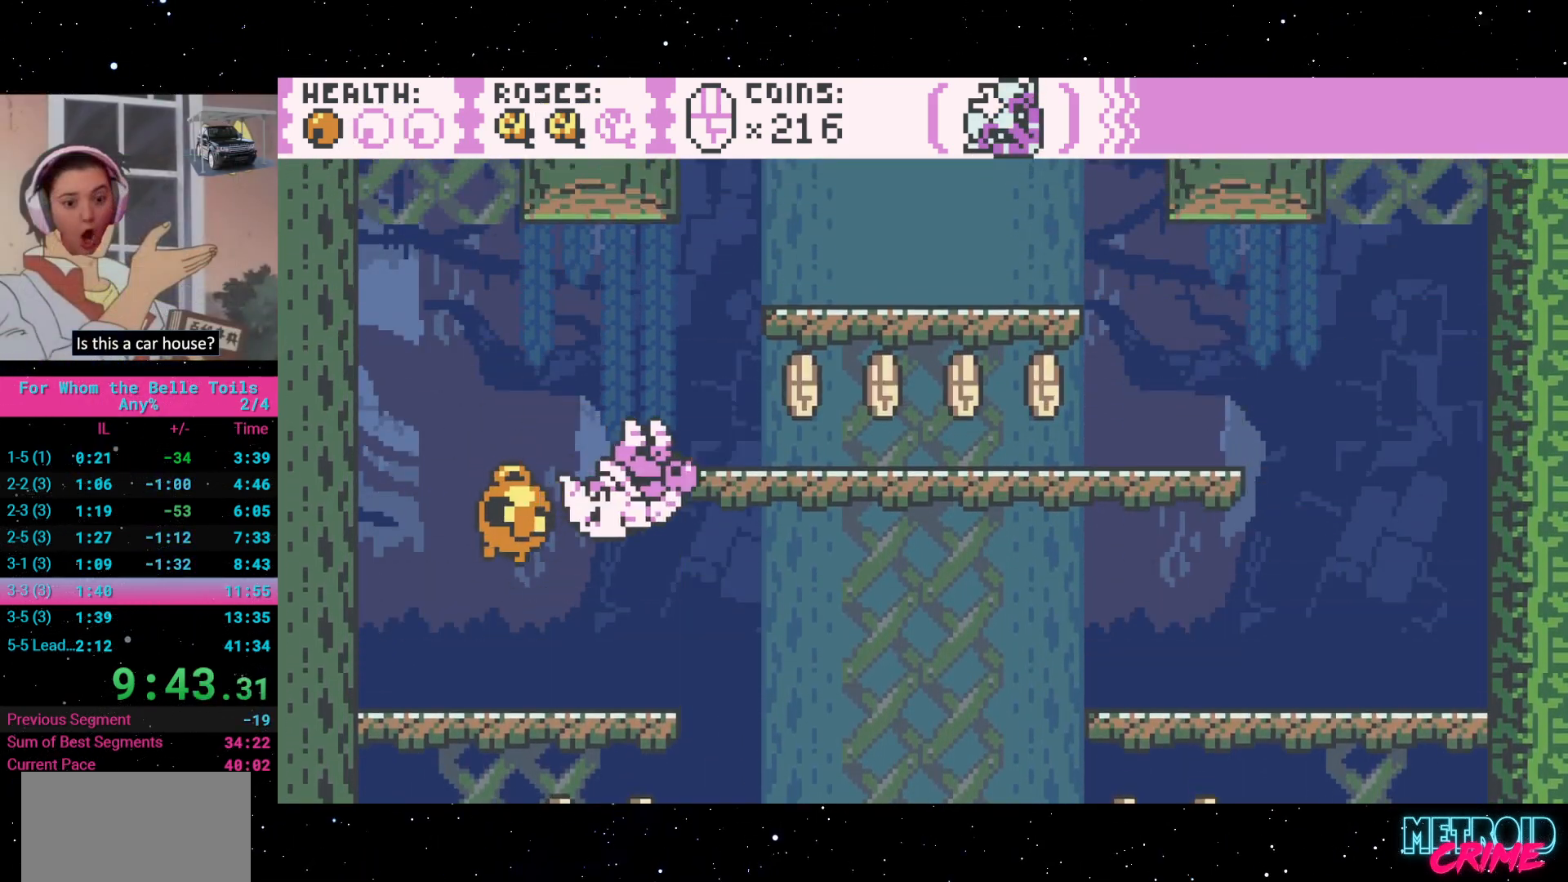
{"buttons": ["A", "R2", "DPAD_LEFT"], "events": [[150, "A", "up"], [333, "A", "down"], [383, "DPAD_RIGHT", "up"], [433, "DPAD_LEFT", "down"]]}
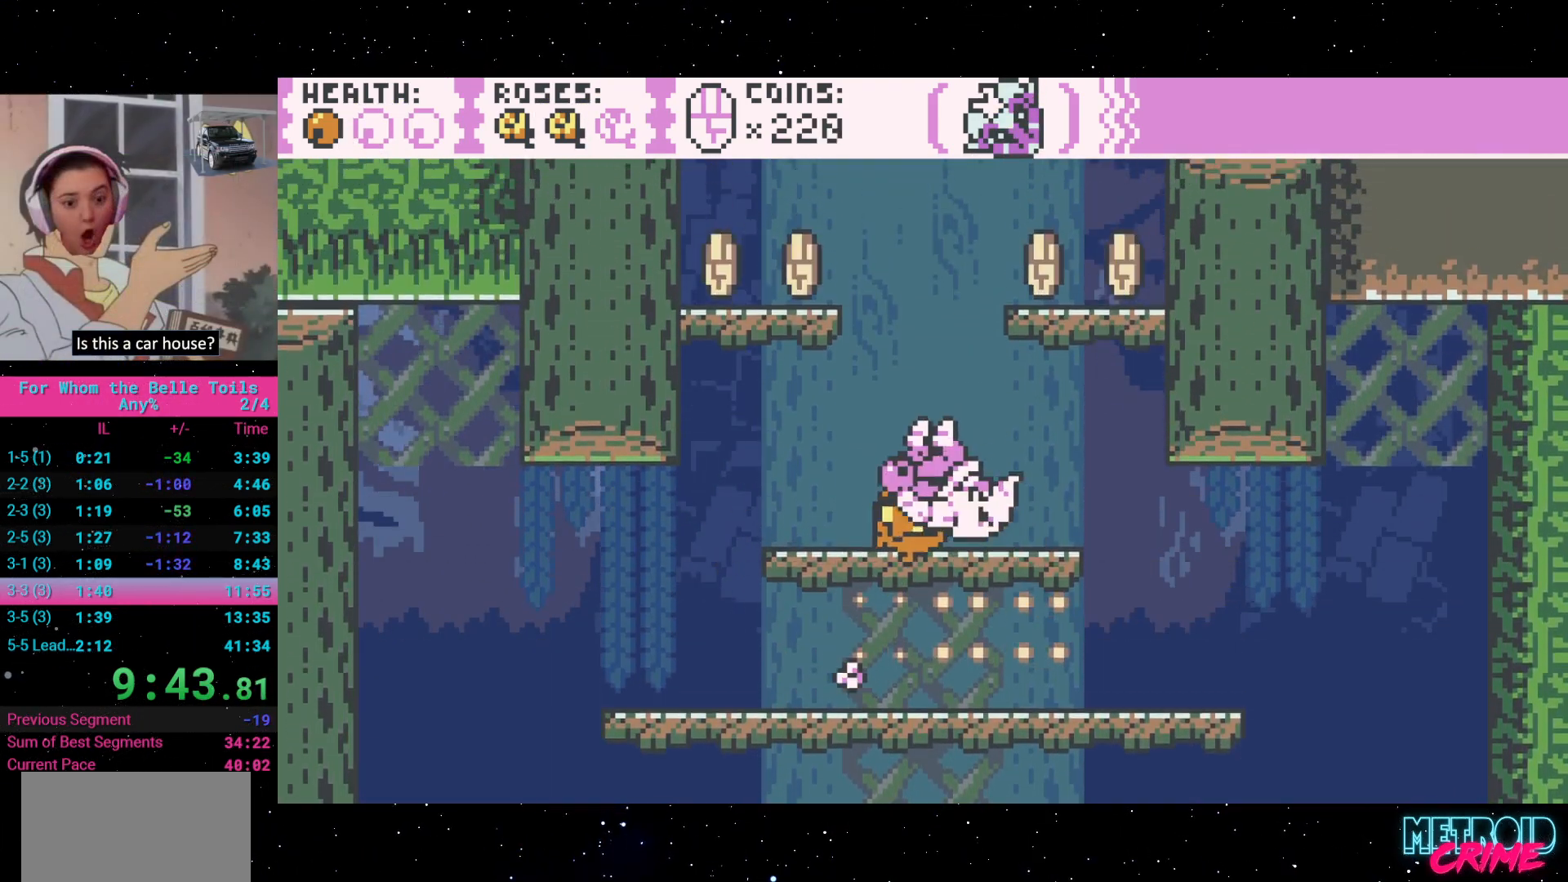
{"buttons": ["A", "R2", "DPAD_RIGHT"], "events": [[67, "A", "up"], [67, "DPAD_LEFT", "up"], [300, "A", "down"], [400, "DPAD_RIGHT", "down"]]}
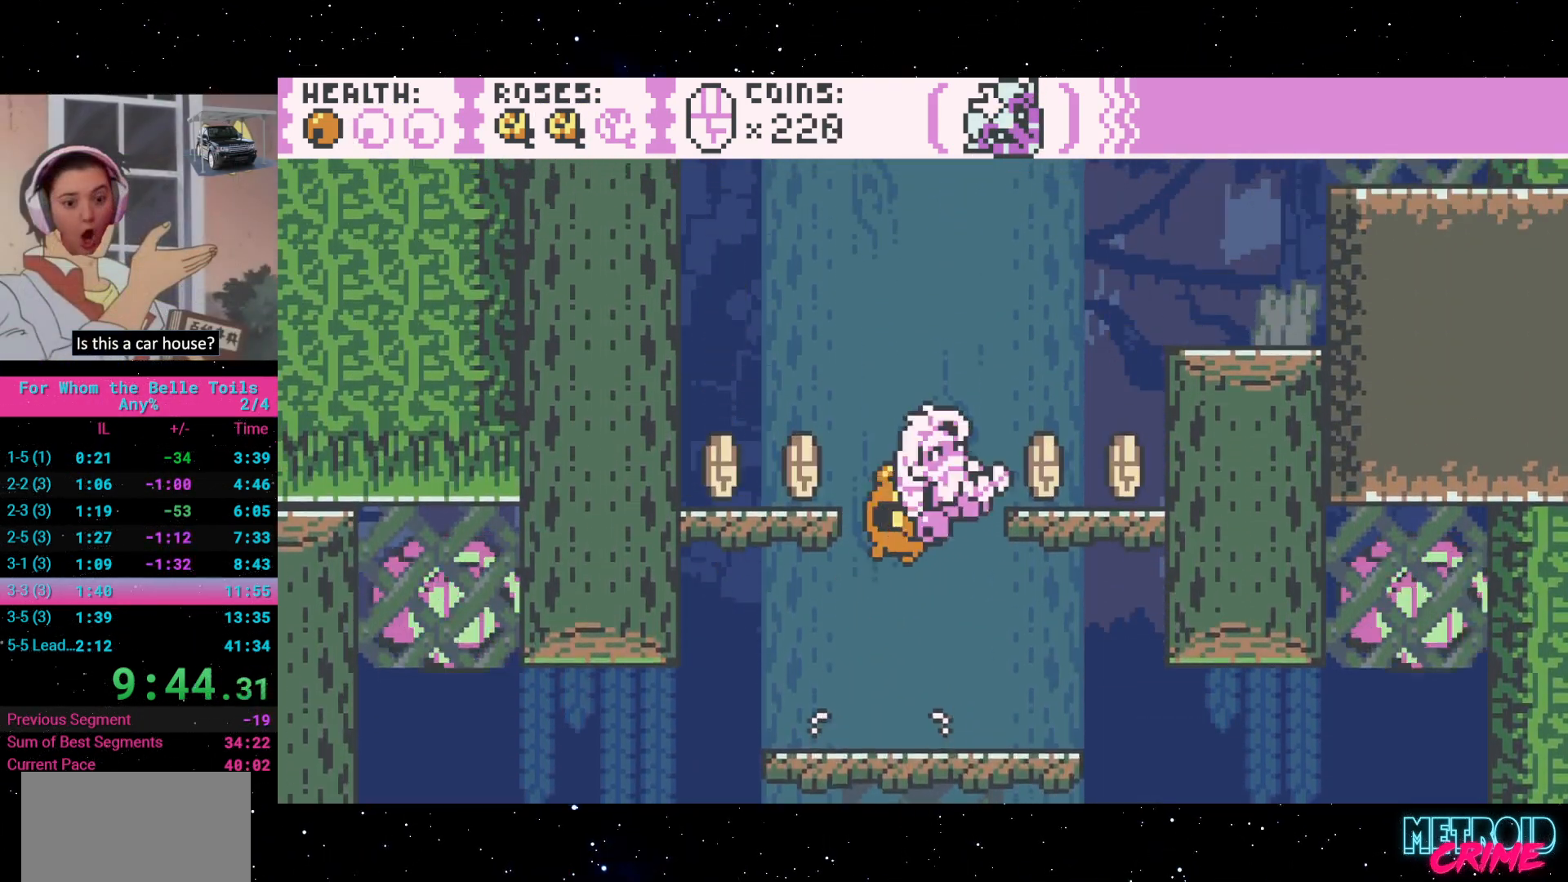
{"buttons": ["DPAD_RIGHT"], "events": [[167, "A", "up"], [267, "A", "down"], [450, "A", "up"], [467, "R2", "up"]]}
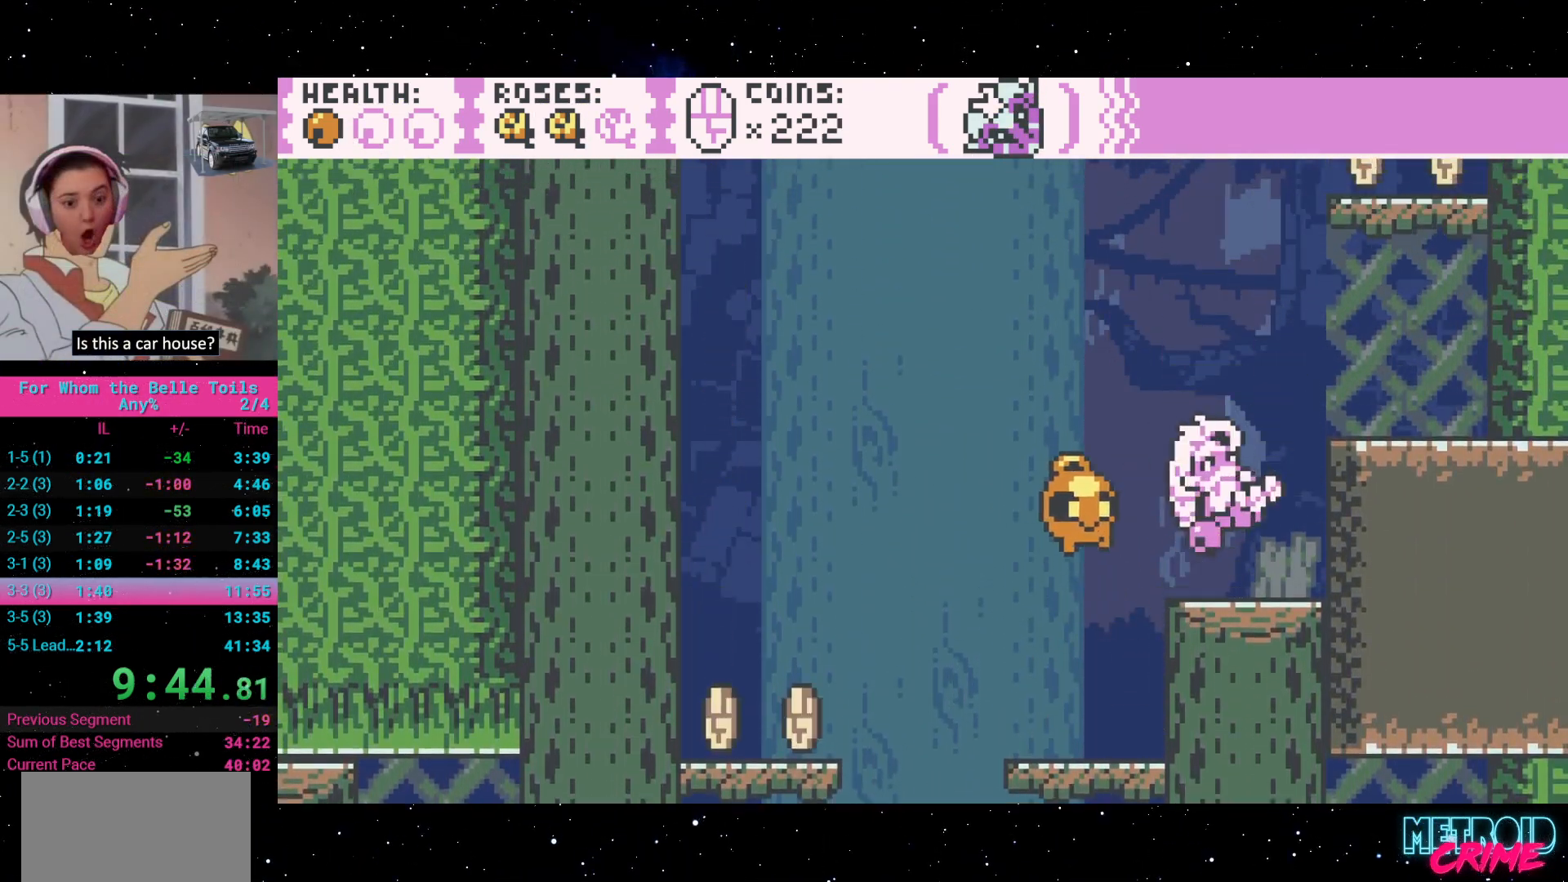
{"buttons": ["R2", "DPAD_RIGHT"], "events": [[33, "R2", "down"], [217, "A", "down"], [433, "A", "up"]]}
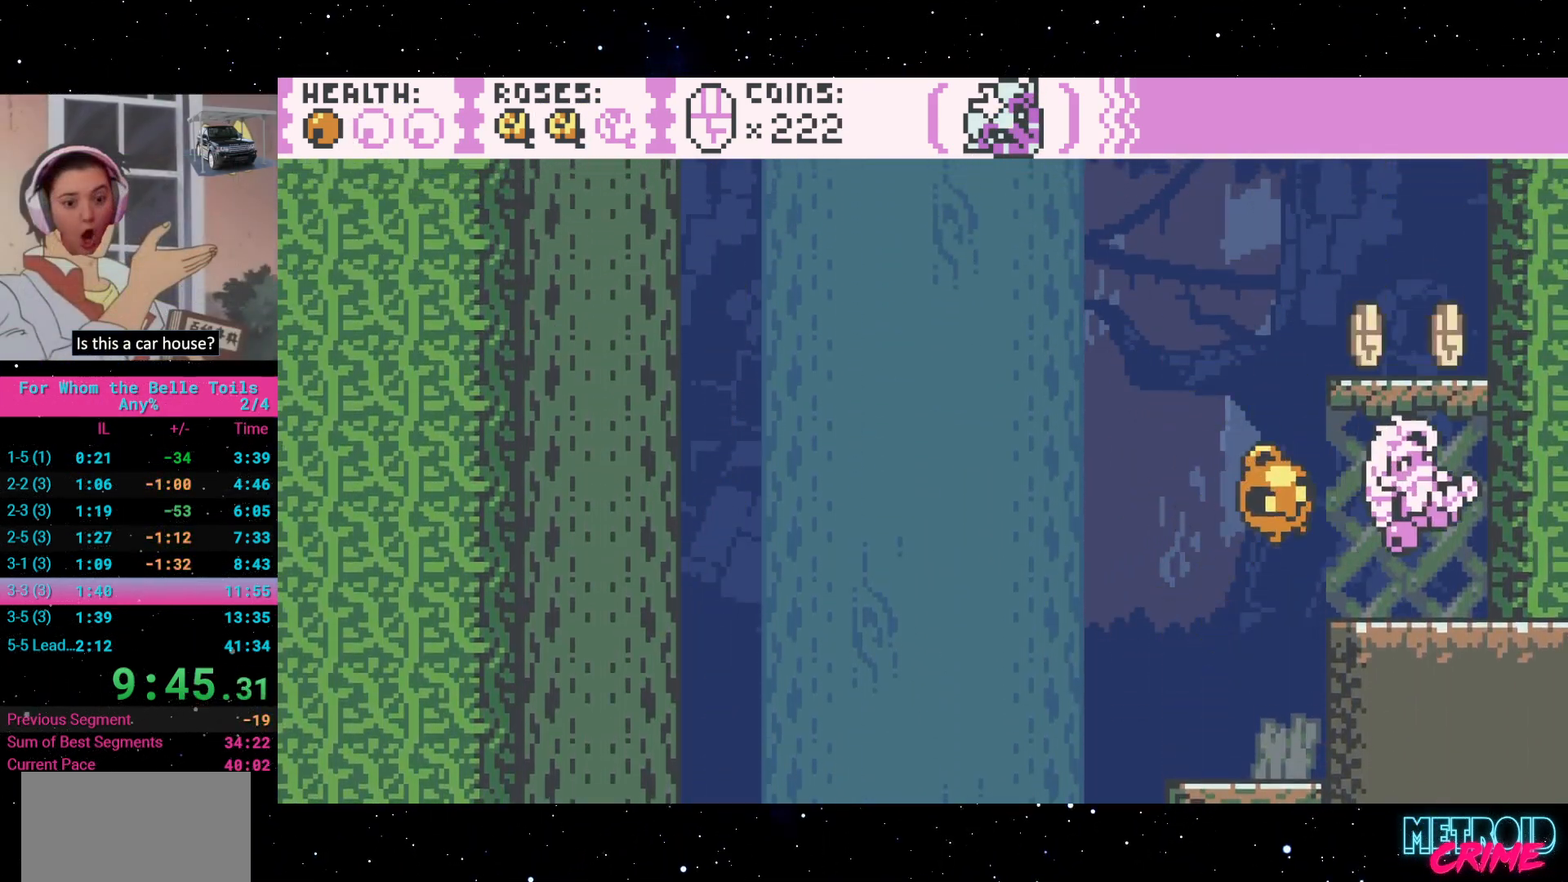
{"buttons": ["A", "R2"], "events": [[33, "DPAD_RIGHT", "up"], [217, "A", "down"]]}
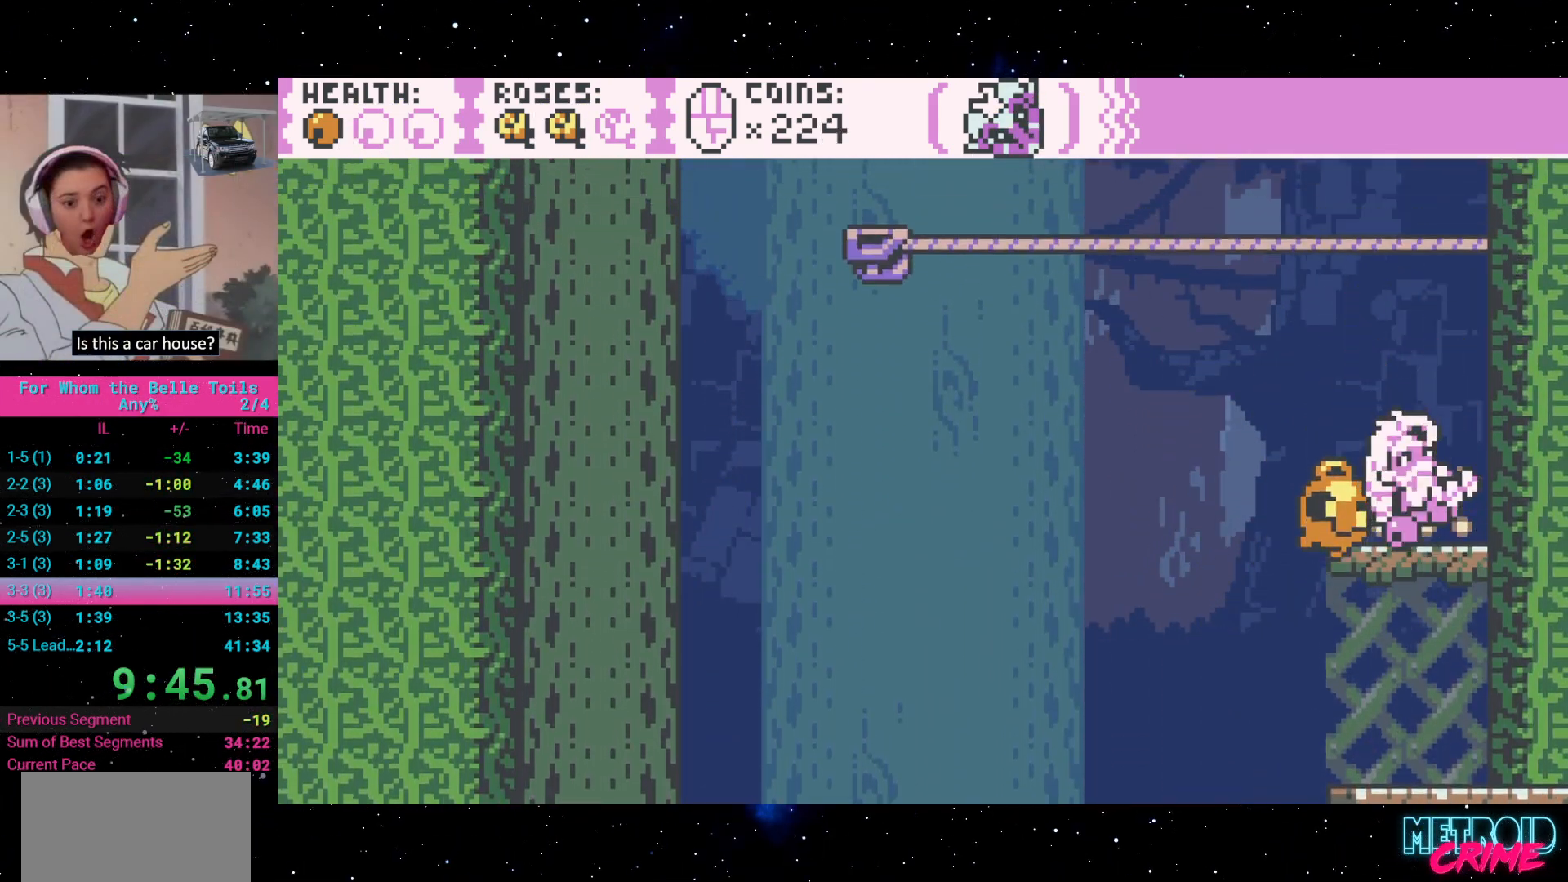
{"buttons": ["A", "R2", "DPAD_LEFT"], "events": [[200, "A", "up"], [400, "A", "down"], [400, "DPAD_LEFT", "down"]]}
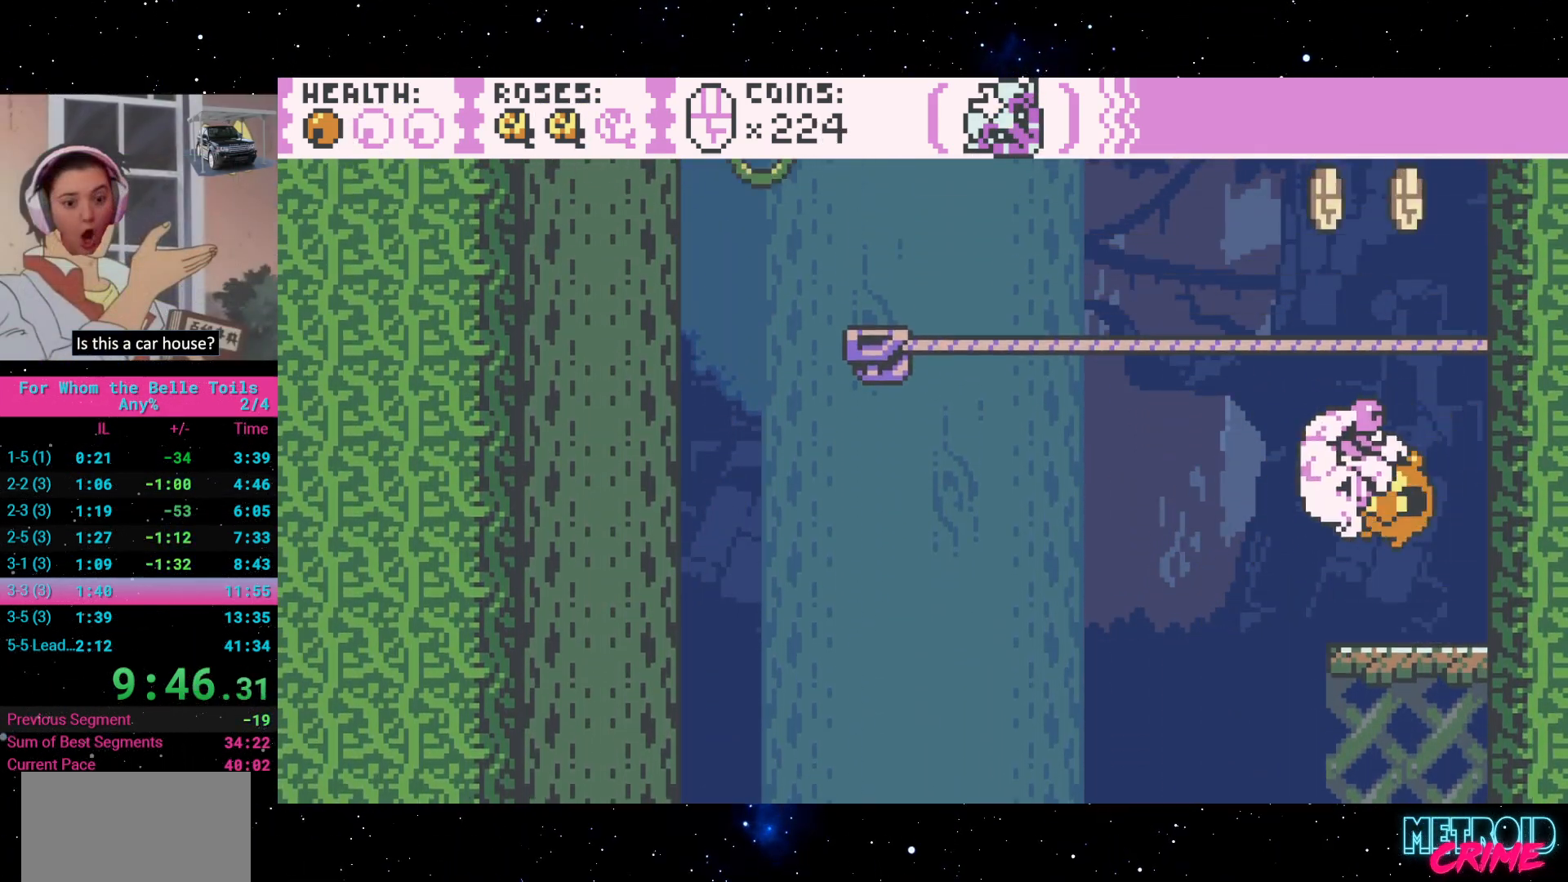
{"buttons": ["R2", "DPAD_UP"], "events": [[250, "A", "up"], [267, "DPAD_UP", "down"], [367, "DPAD_LEFT", "up"]]}
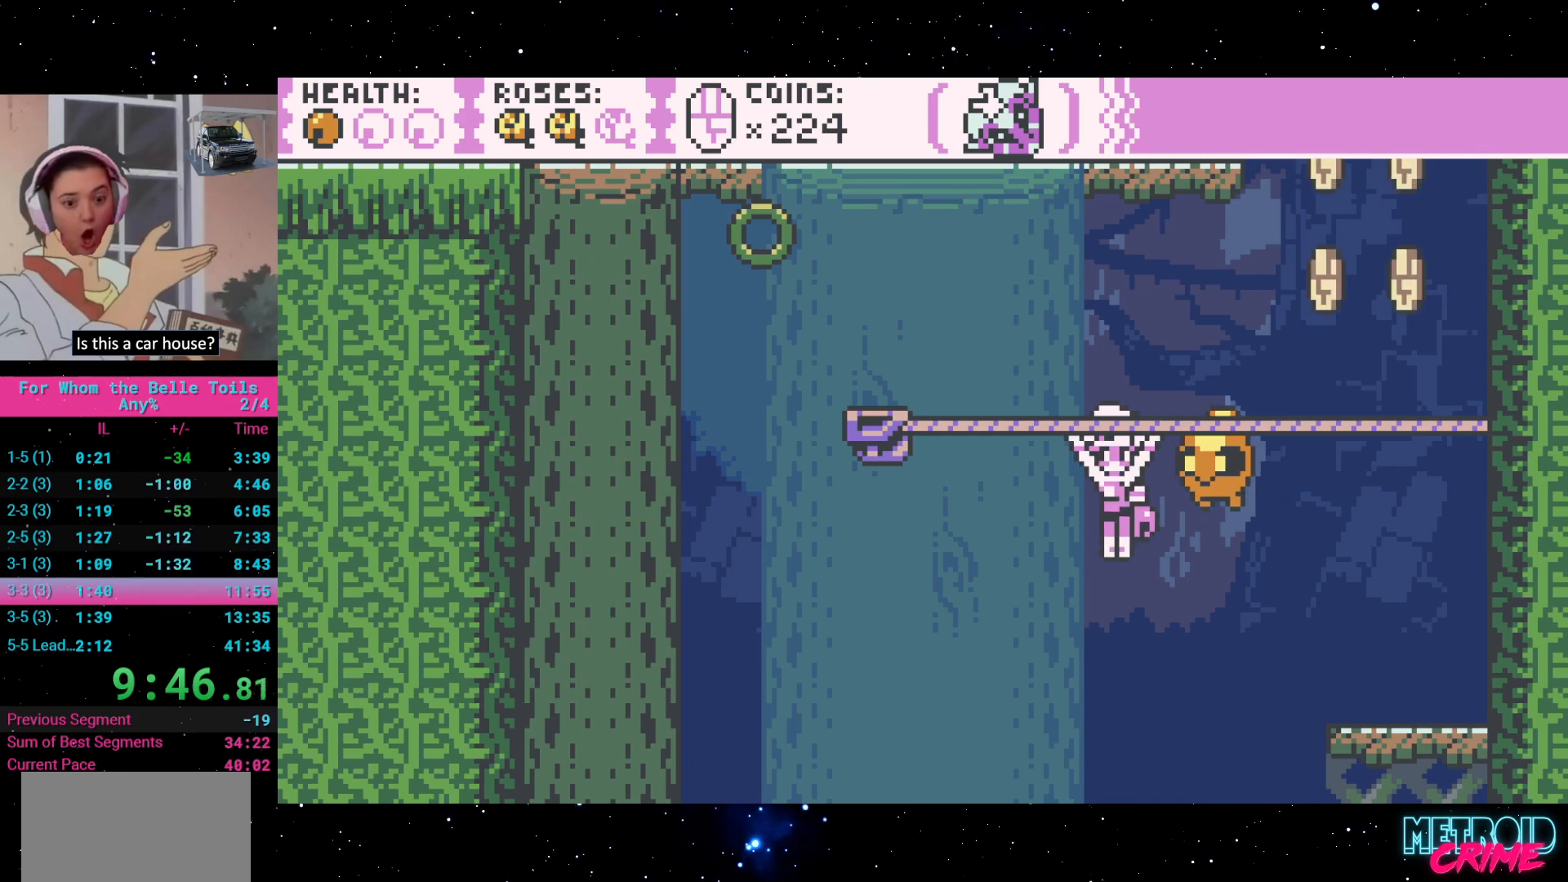
{"buttons": ["A", "R2", "DPAD_UP", "DPAD_LEFT"], "events": [[100, "DPAD_LEFT", "down"], [350, "A", "down"]]}
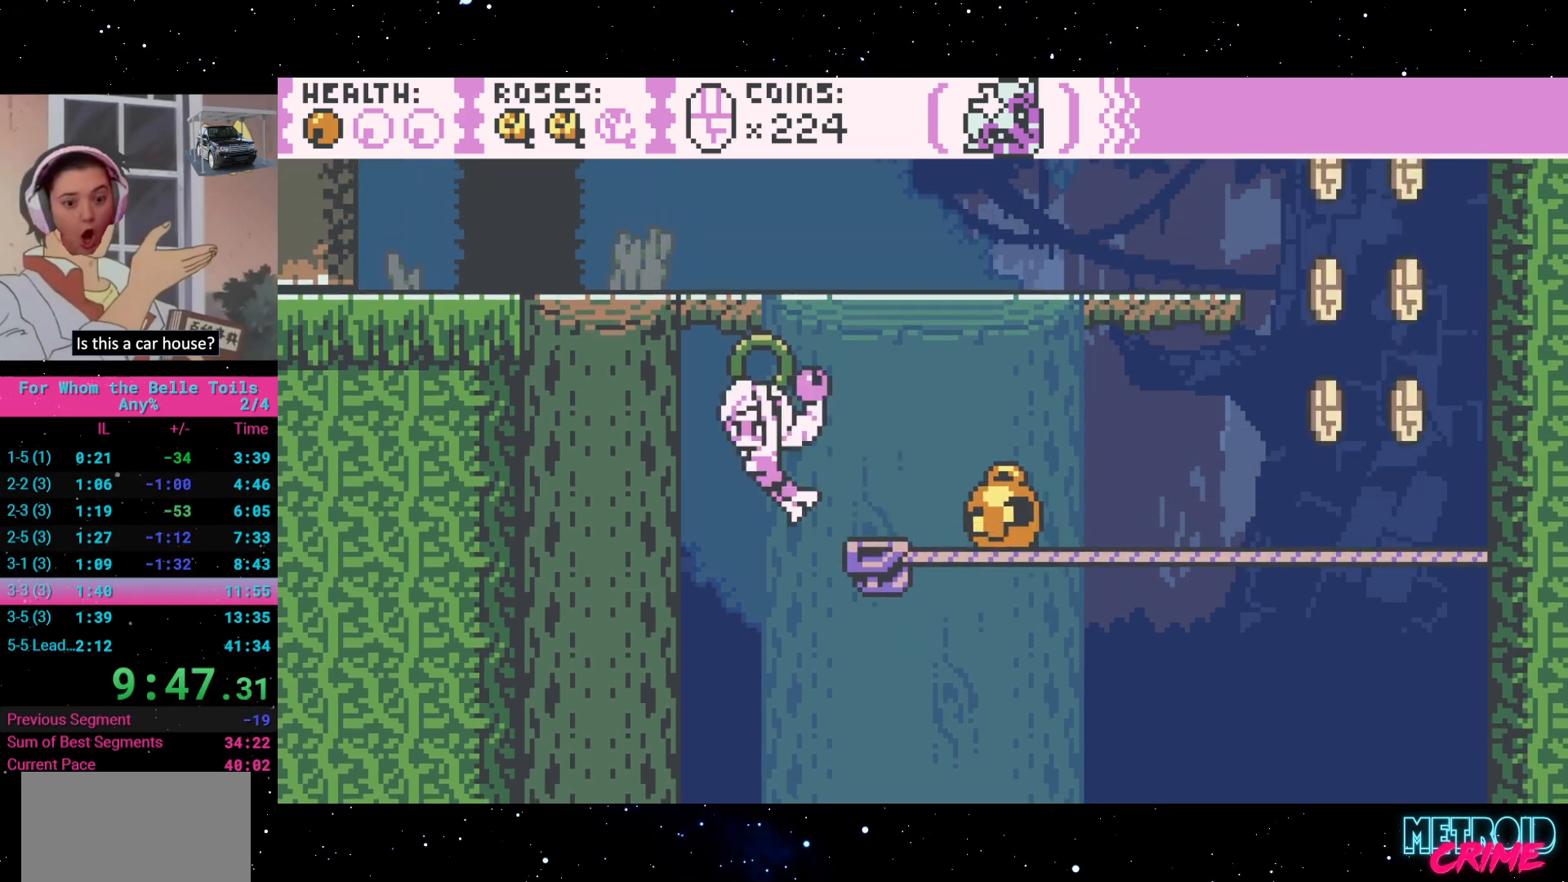
{"buttons": ["A", "R2", "DPAD_UP", "DPAD_LEFT"], "events": [[200, "A", "up"], [267, "A", "down"]]}
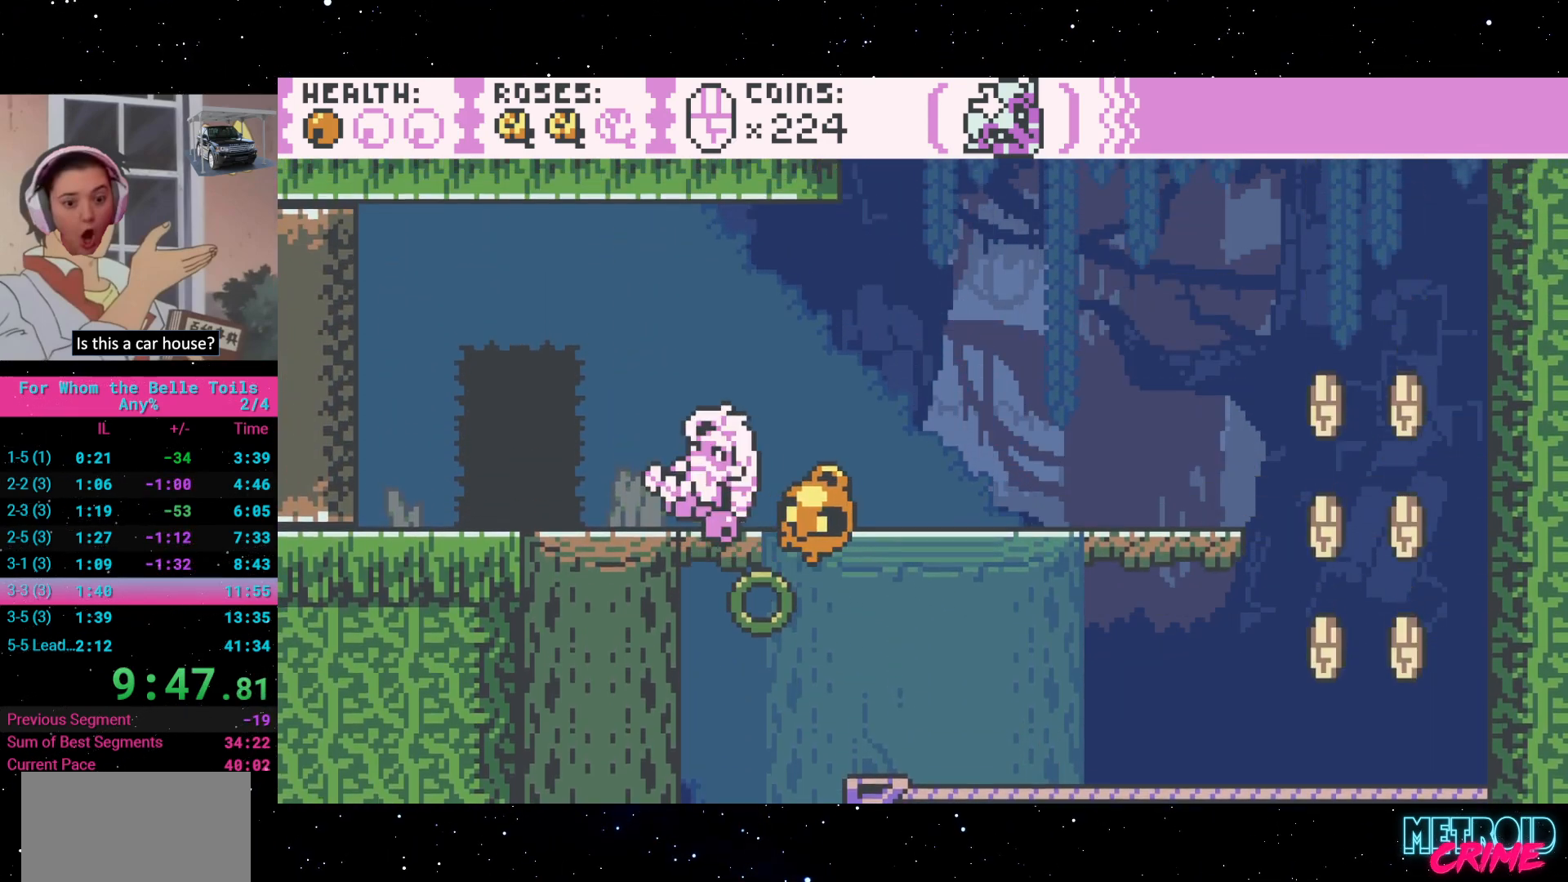
{"buttons": ["R2", "DPAD_LEFT"], "events": [[50, "A", "up"], [233, "DPAD_UP", "up"]]}
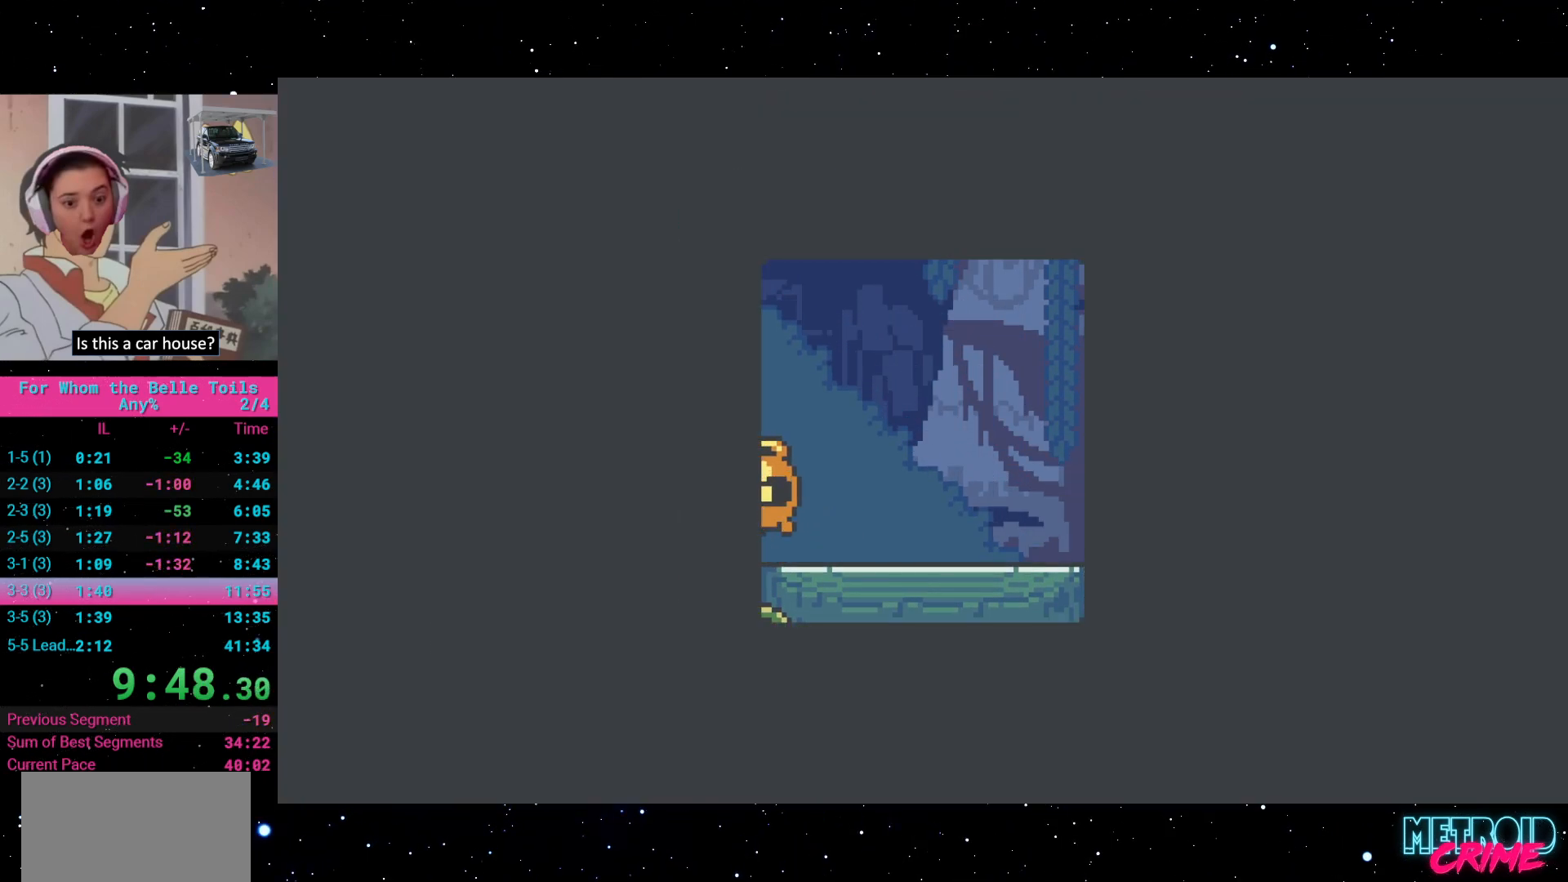
{"buttons": ["R2"], "events": [[83, "DPAD_LEFT", "up"]]}
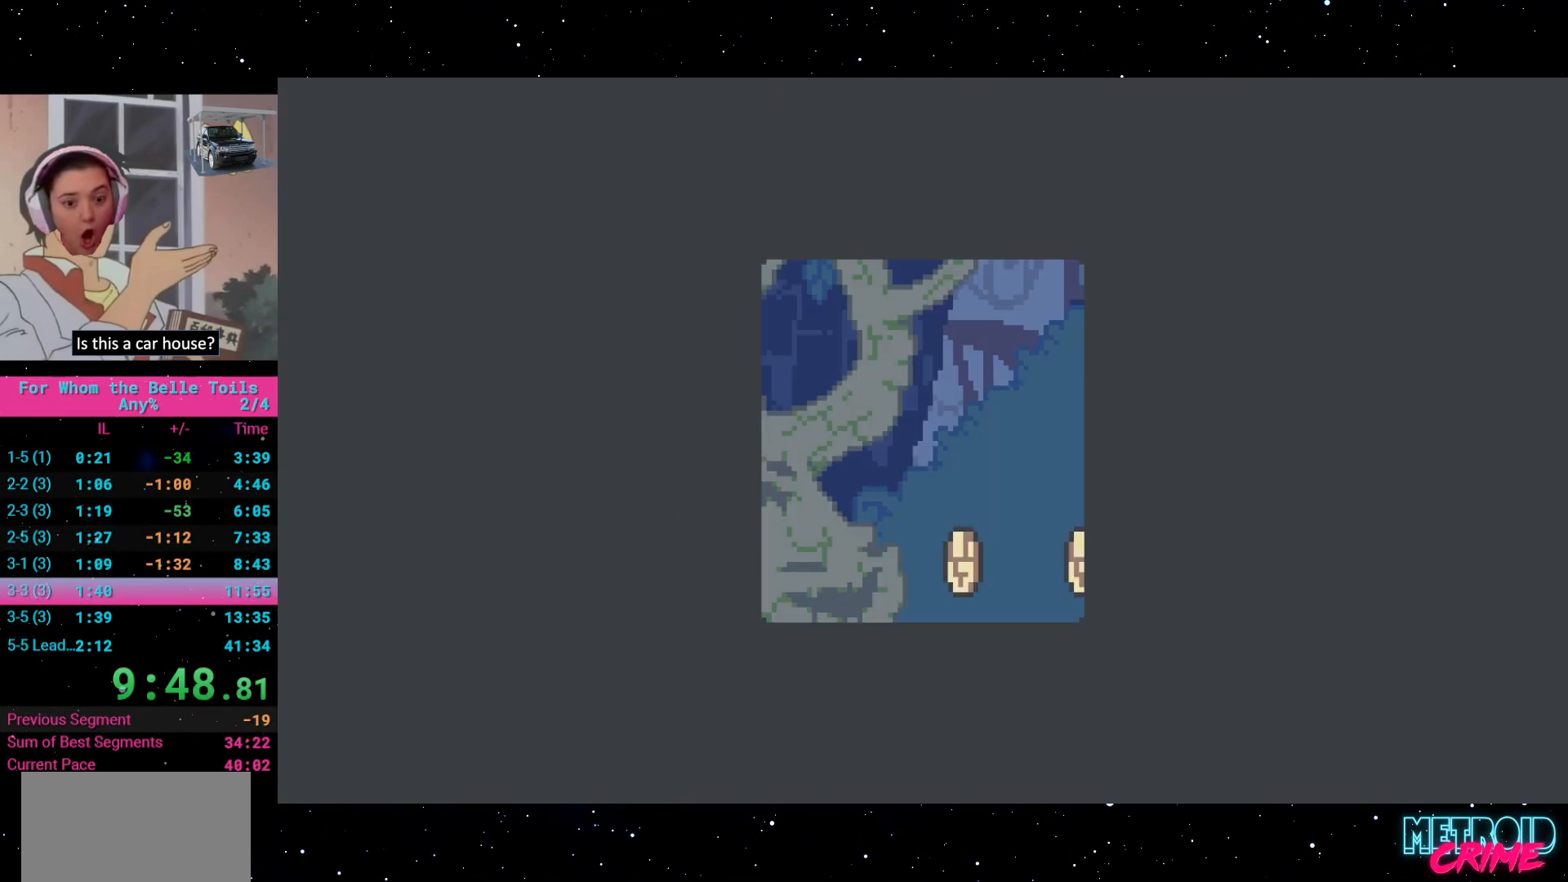
{"buttons": ["R2", "DPAD_RIGHT"], "events": [[500, "DPAD_RIGHT", "down"]]}
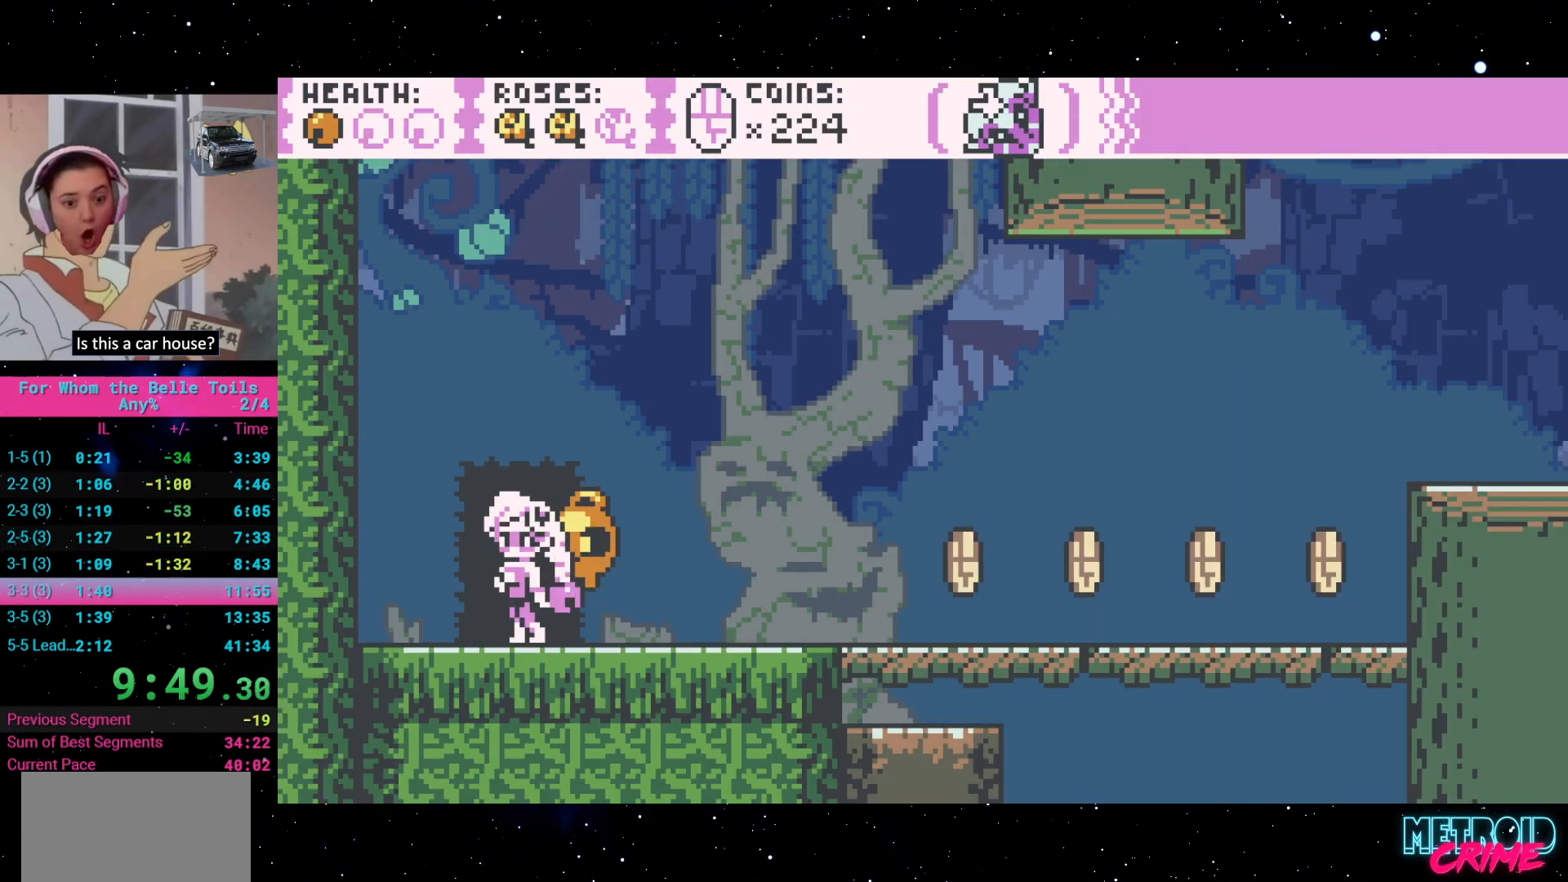
{"buttons": ["R2", "DPAD_LEFT"], "events": [[417, "DPAD_RIGHT", "up"], [450, "DPAD_LEFT", "down"]]}
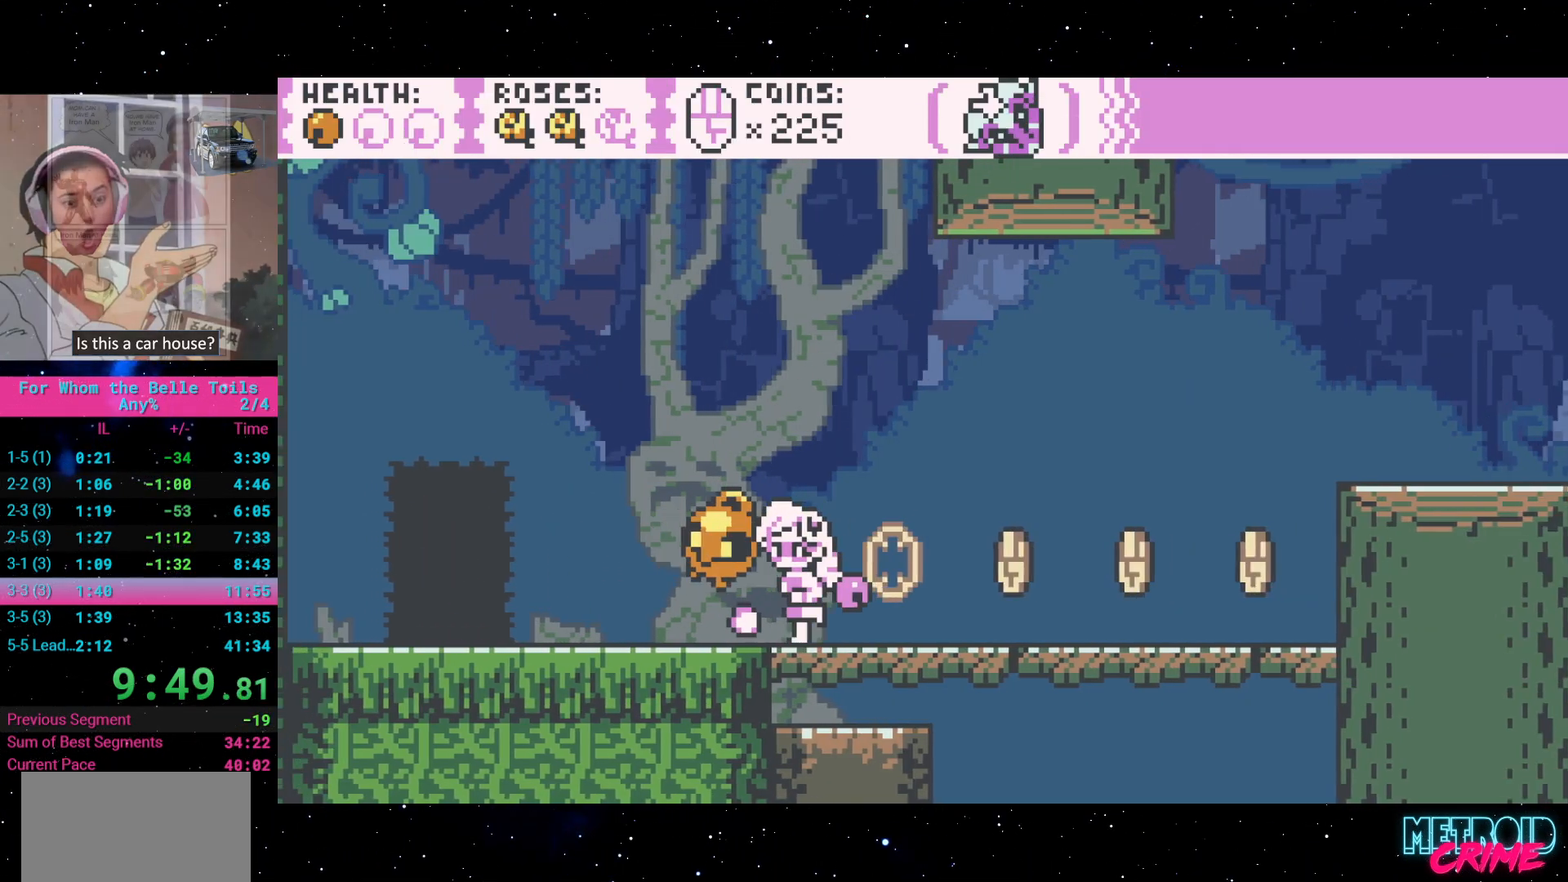
{"buttons": ["A", "R2", "DPAD_UP"], "events": [[67, "A", "down"], [117, "DPAD_UP", "down"], [133, "DPAD_LEFT", "up"], [317, "A", "up"], [417, "A", "down"]]}
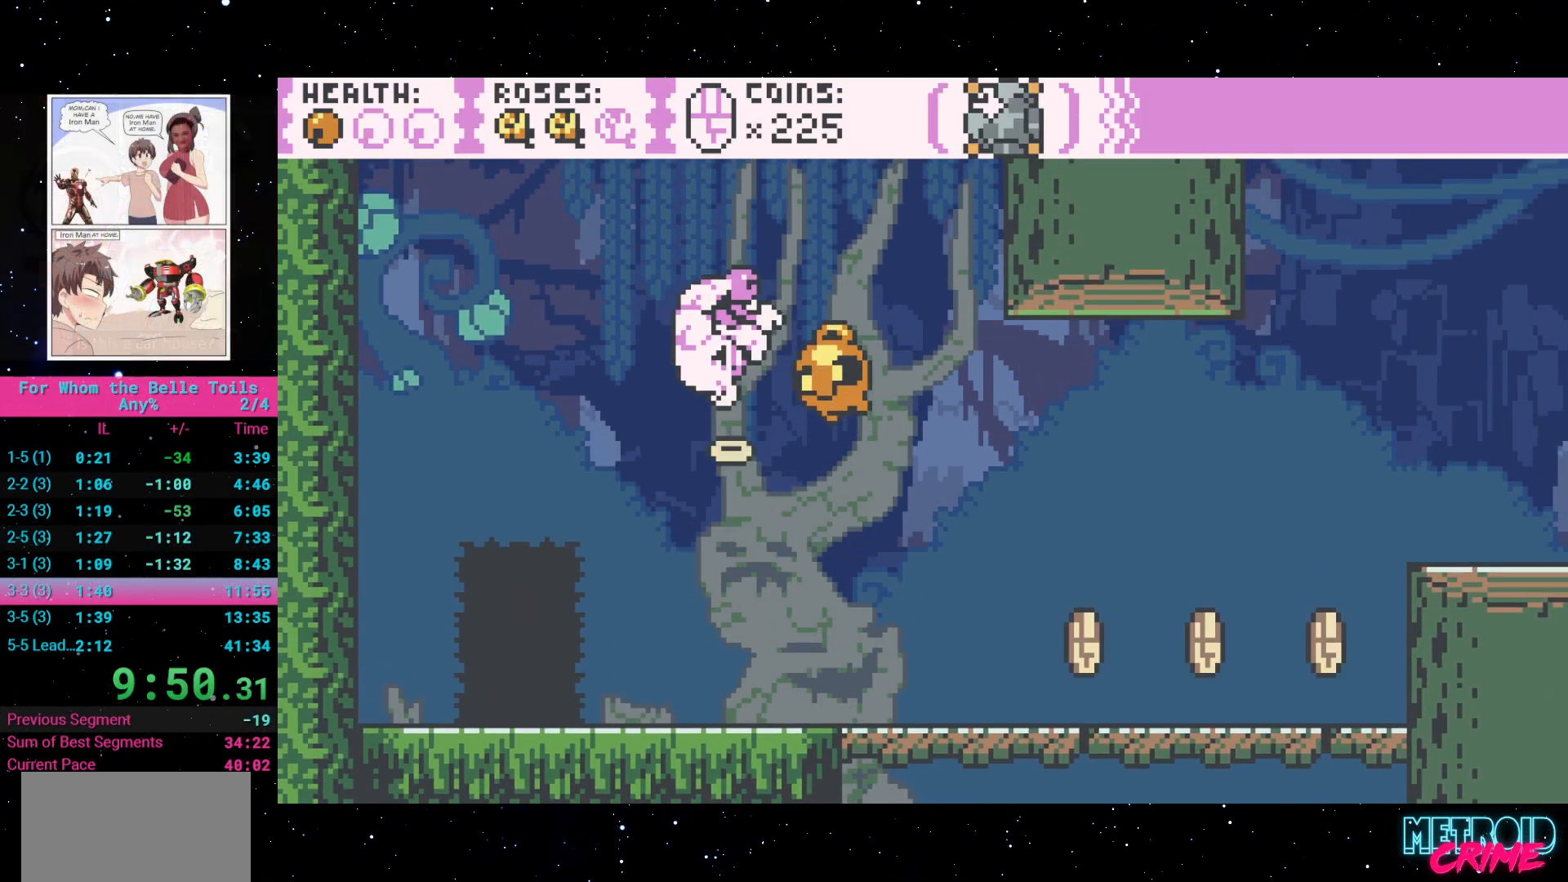
{"buttons": ["R2", "DPAD_RIGHT"], "events": [[333, "DPAD_UP", "up"], [367, "A", "up"], [367, "DPAD_RIGHT", "down"]]}
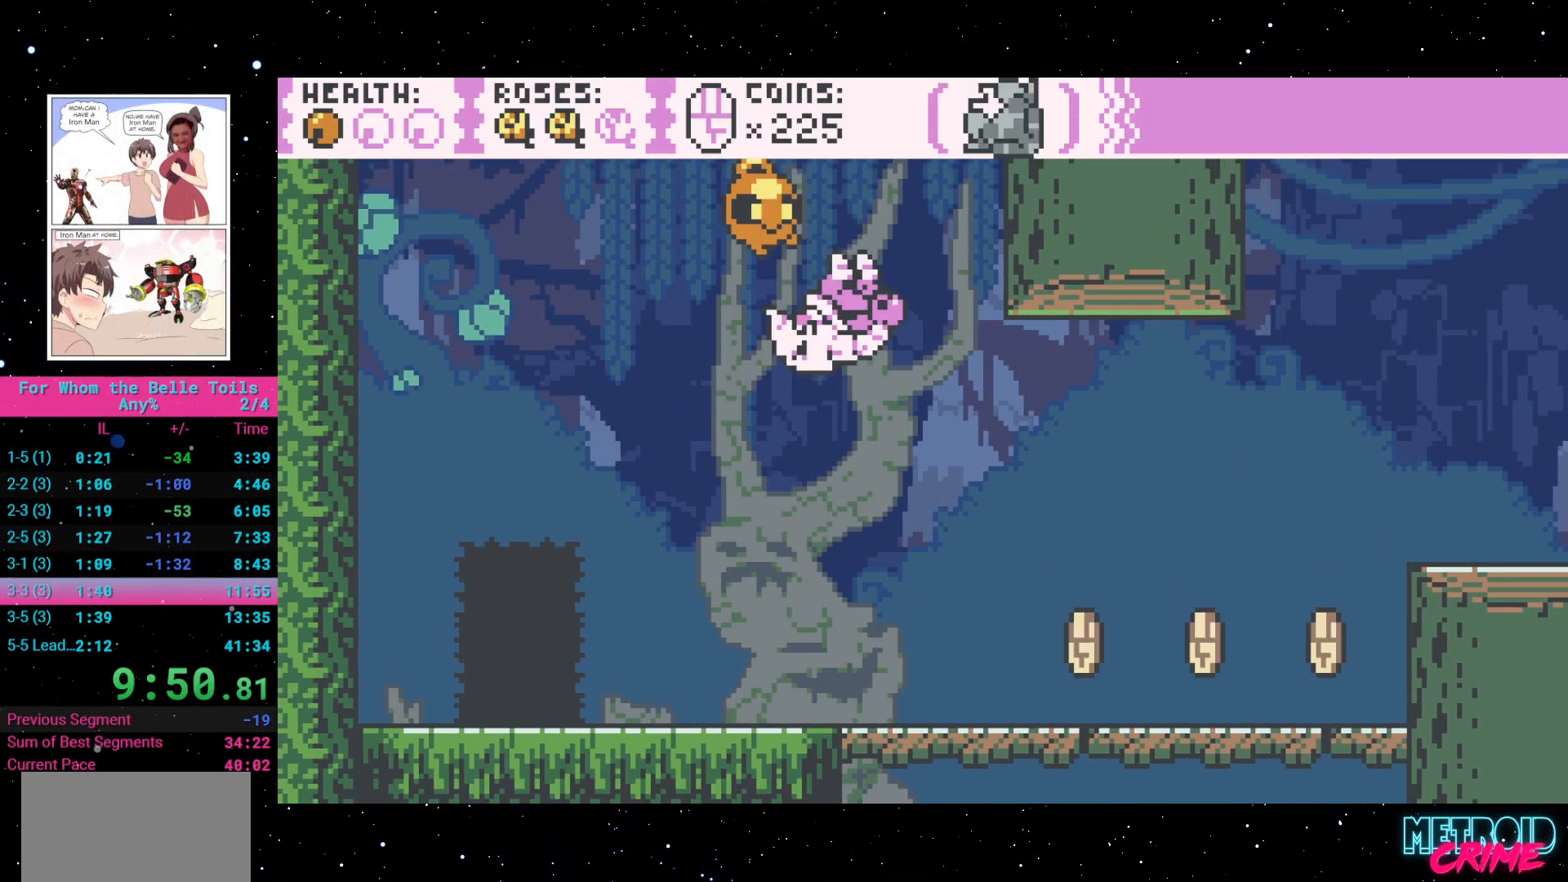
{"buttons": ["A", "R2", "DPAD_RIGHT"], "events": [[450, "A", "down"]]}
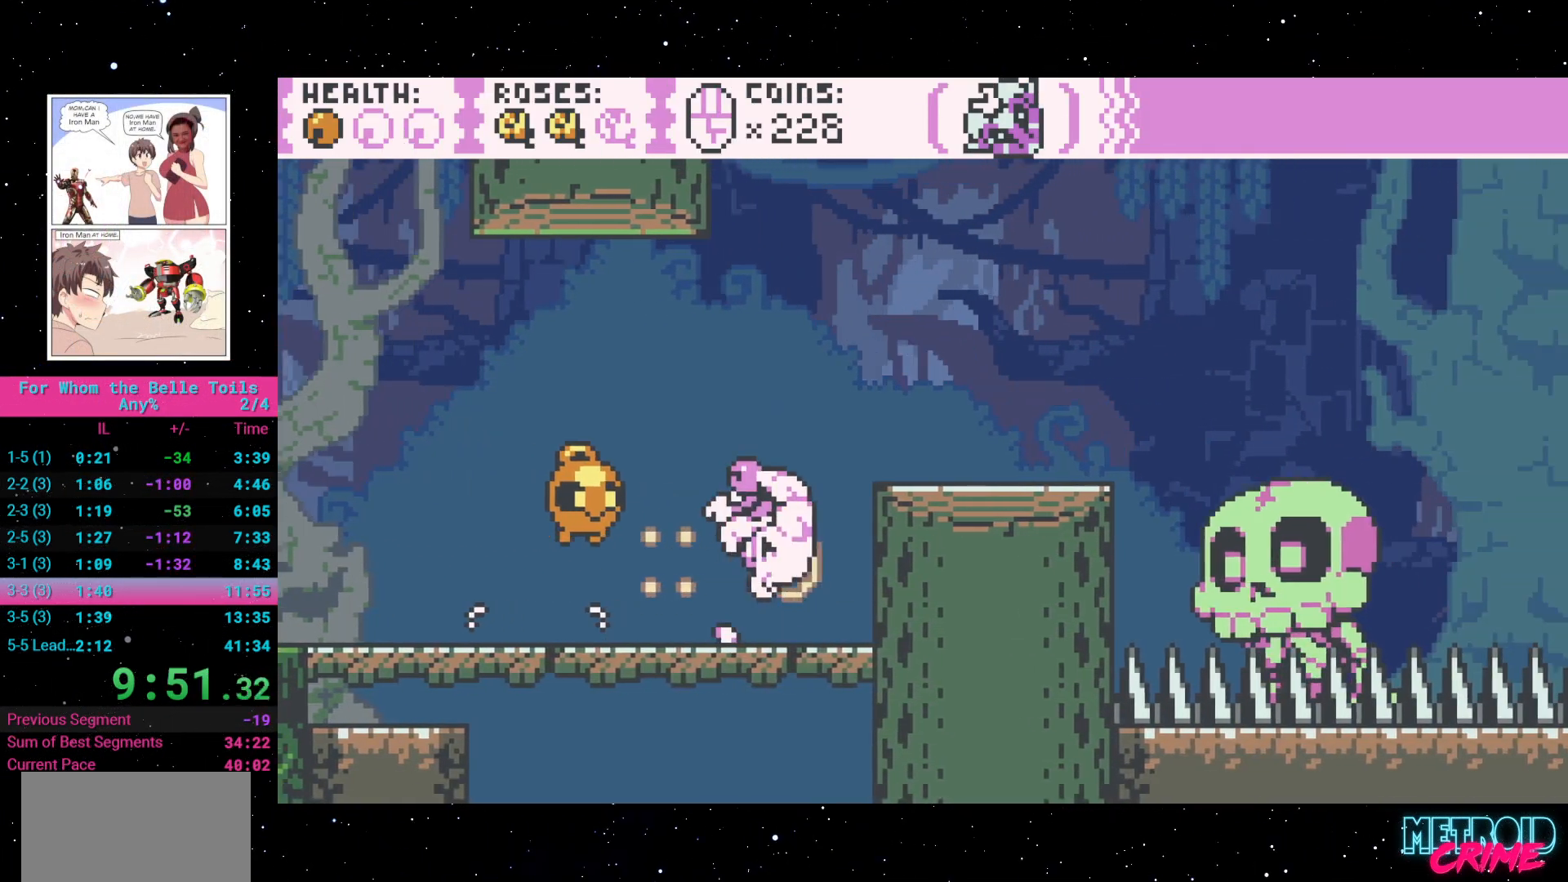
{"buttons": ["A", "R2", "DPAD_RIGHT"], "events": [[150, "A", "up"], [283, "DPAD_RIGHT", "up"], [467, "DPAD_RIGHT", "down"], [483, "A", "down"]]}
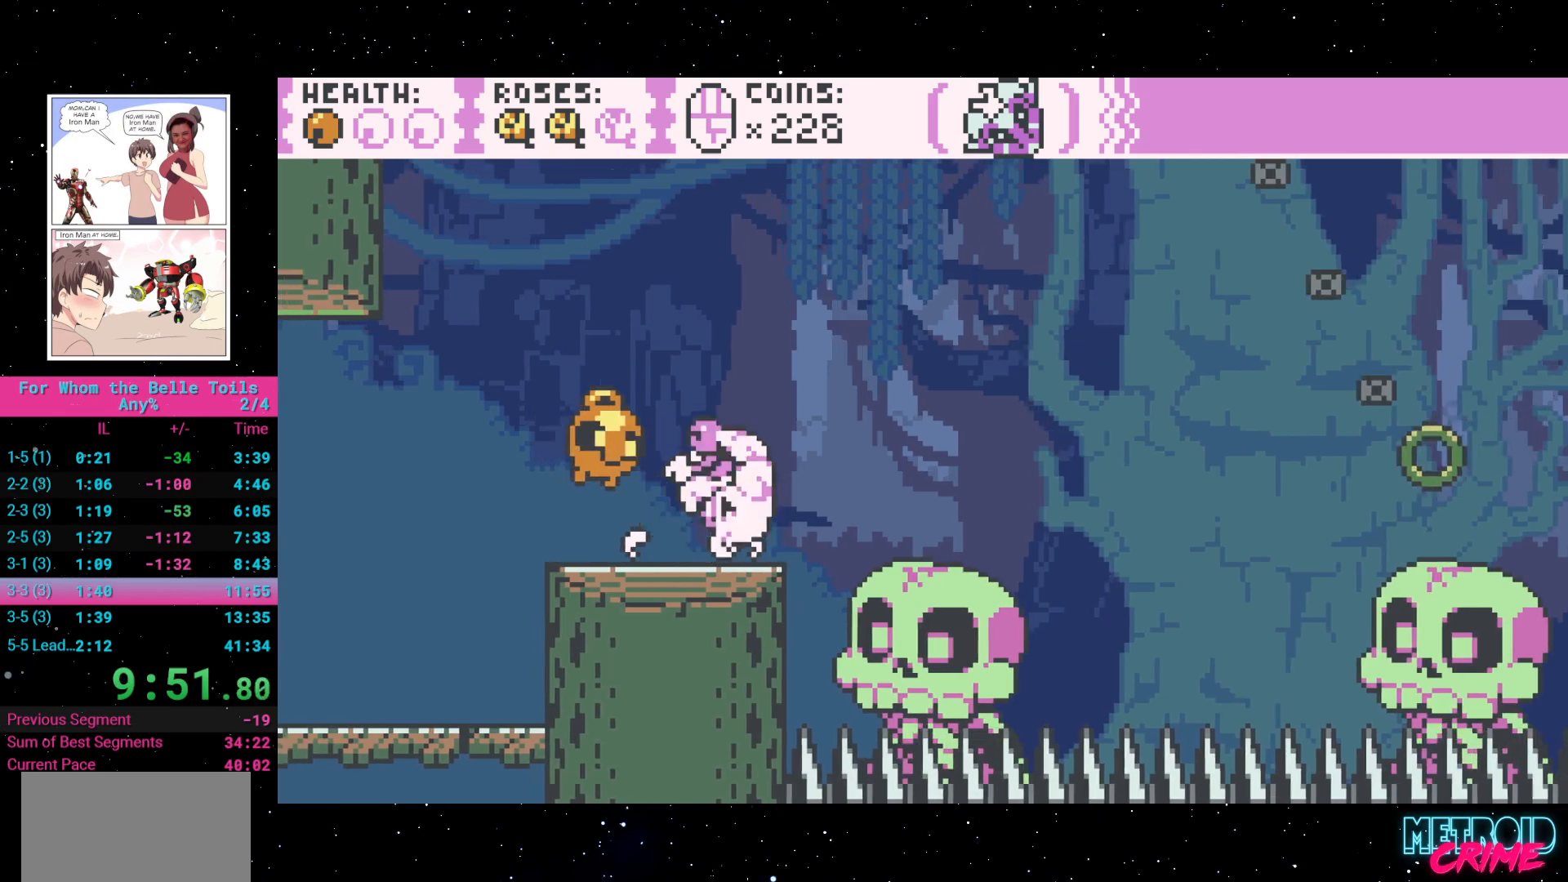
{"buttons": ["R2", "DPAD_RIGHT"], "events": [[367, "A", "up"]]}
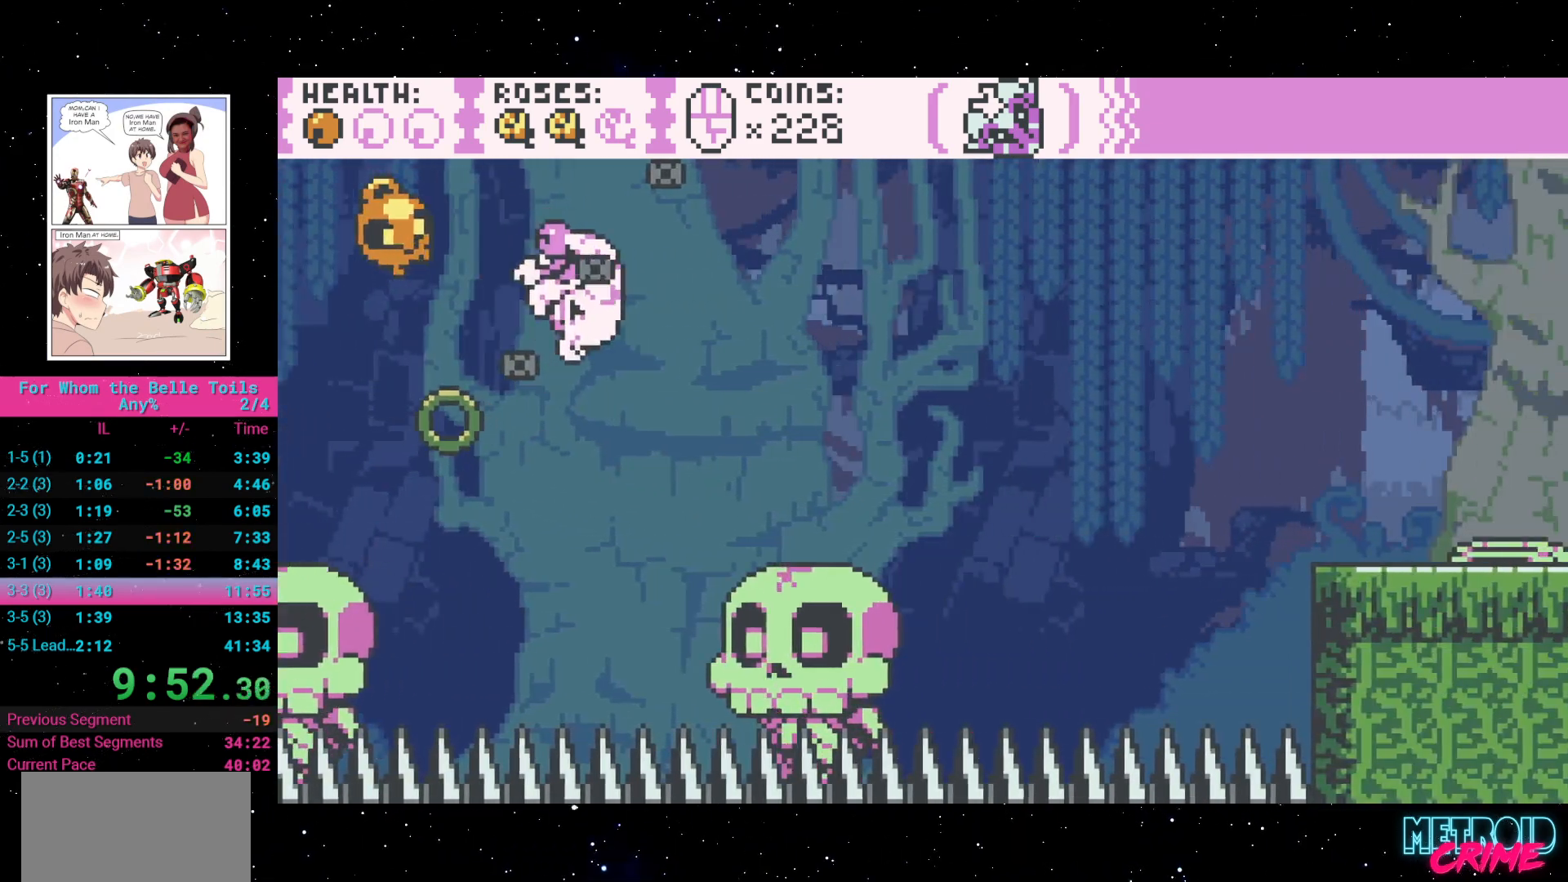
{"buttons": ["A", "DPAD_RIGHT"], "events": [[33, "A", "down"], [500, "R2", "up"]]}
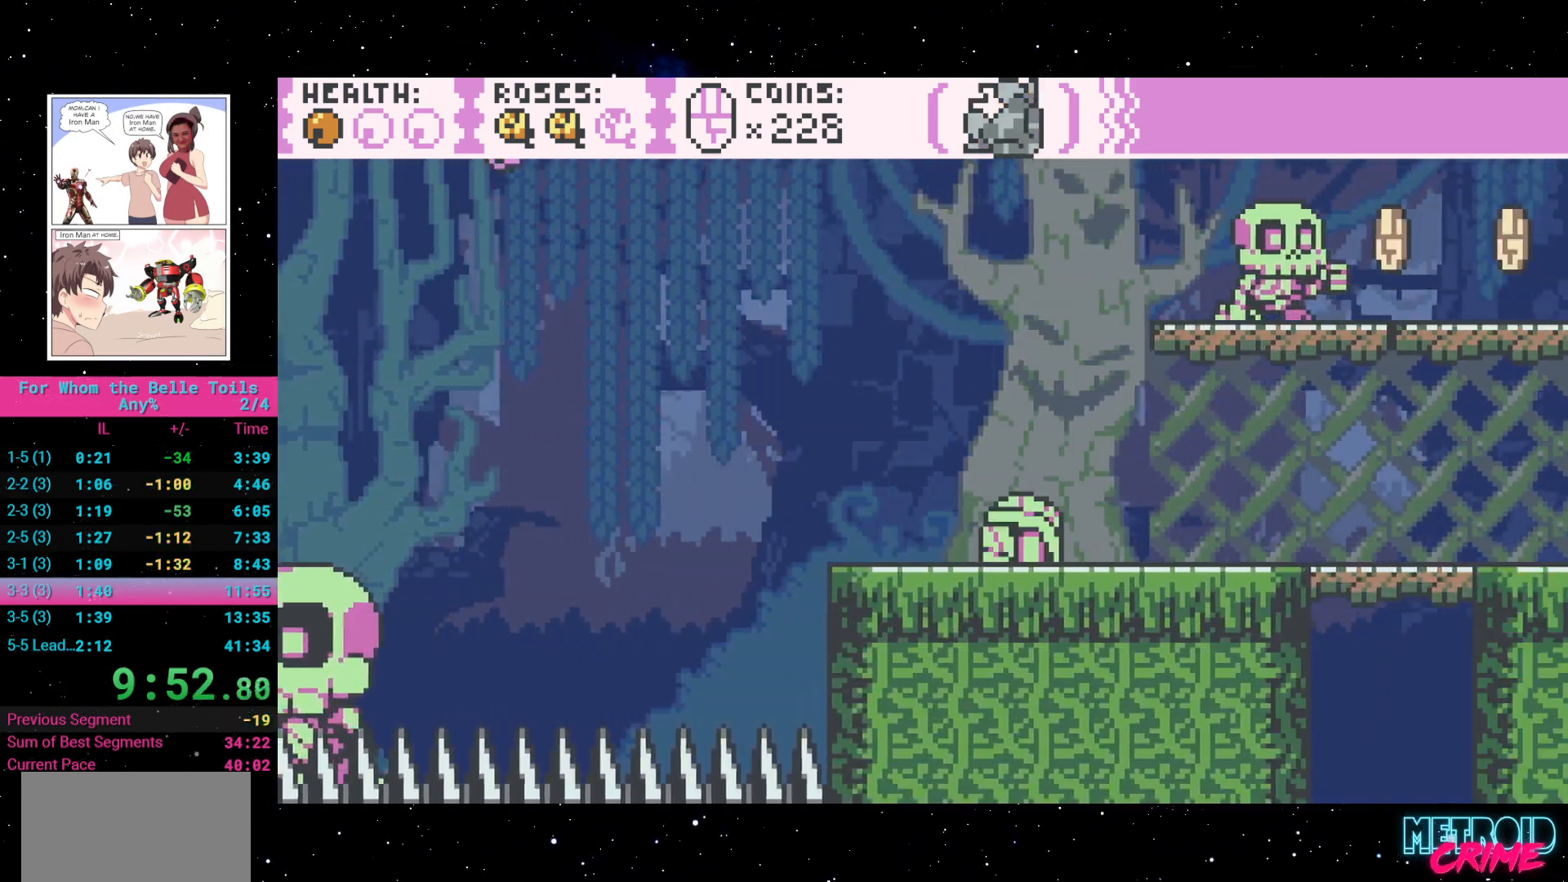
{"buttons": ["A", "R2", "DPAD_RIGHT"], "events": [[17, "A", "up"], [33, "R2", "down"], [117, "A", "down"], [317, "A", "up"], [483, "A", "down"]]}
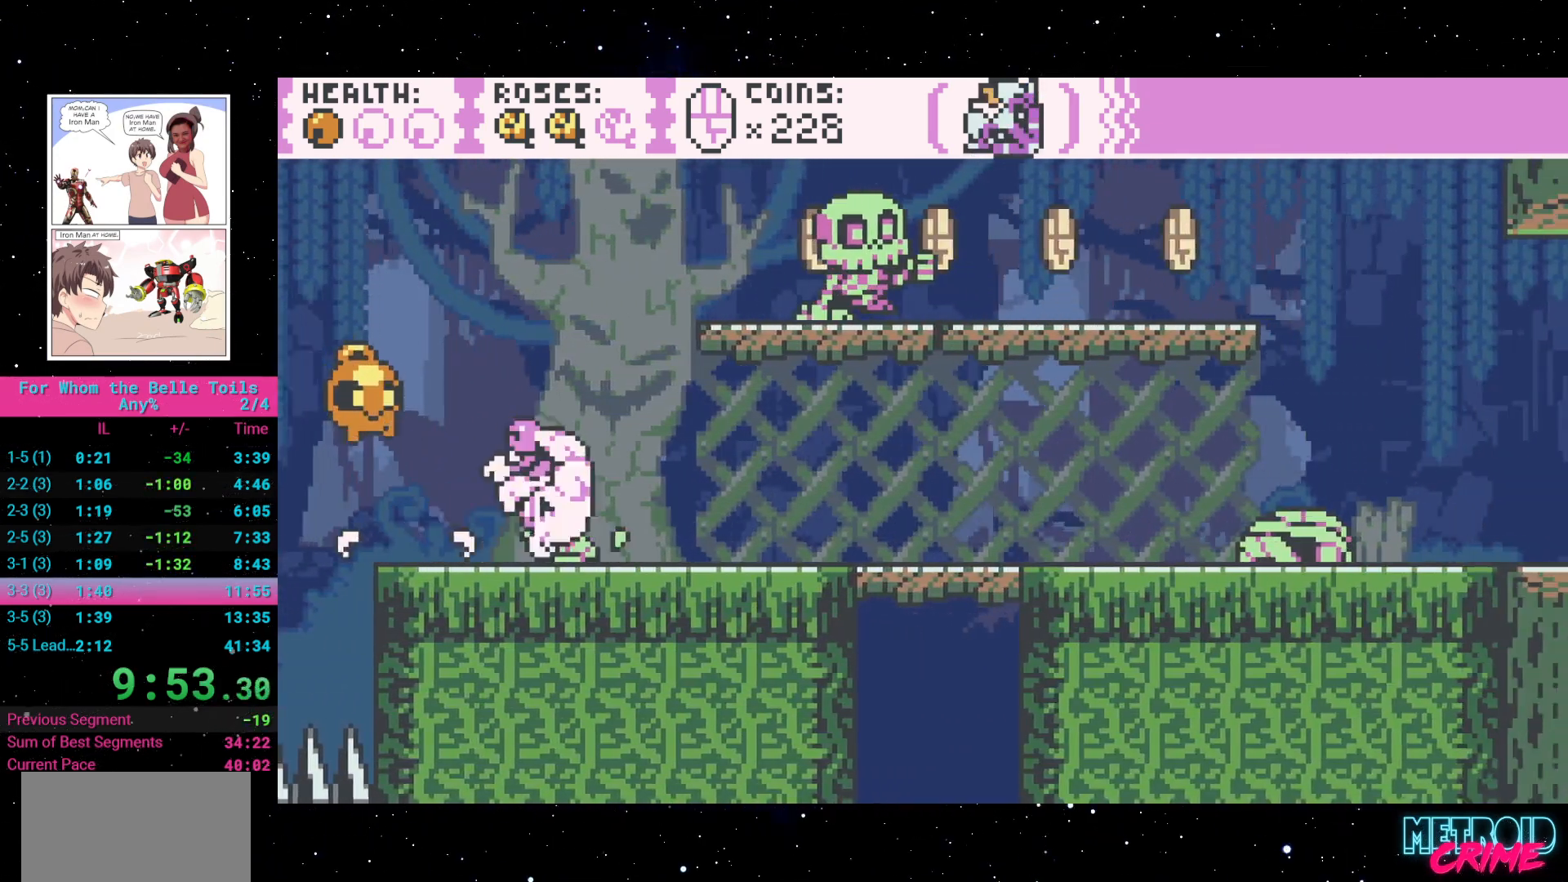
{"buttons": ["R2", "DPAD_RIGHT"], "events": [[133, "A", "up"]]}
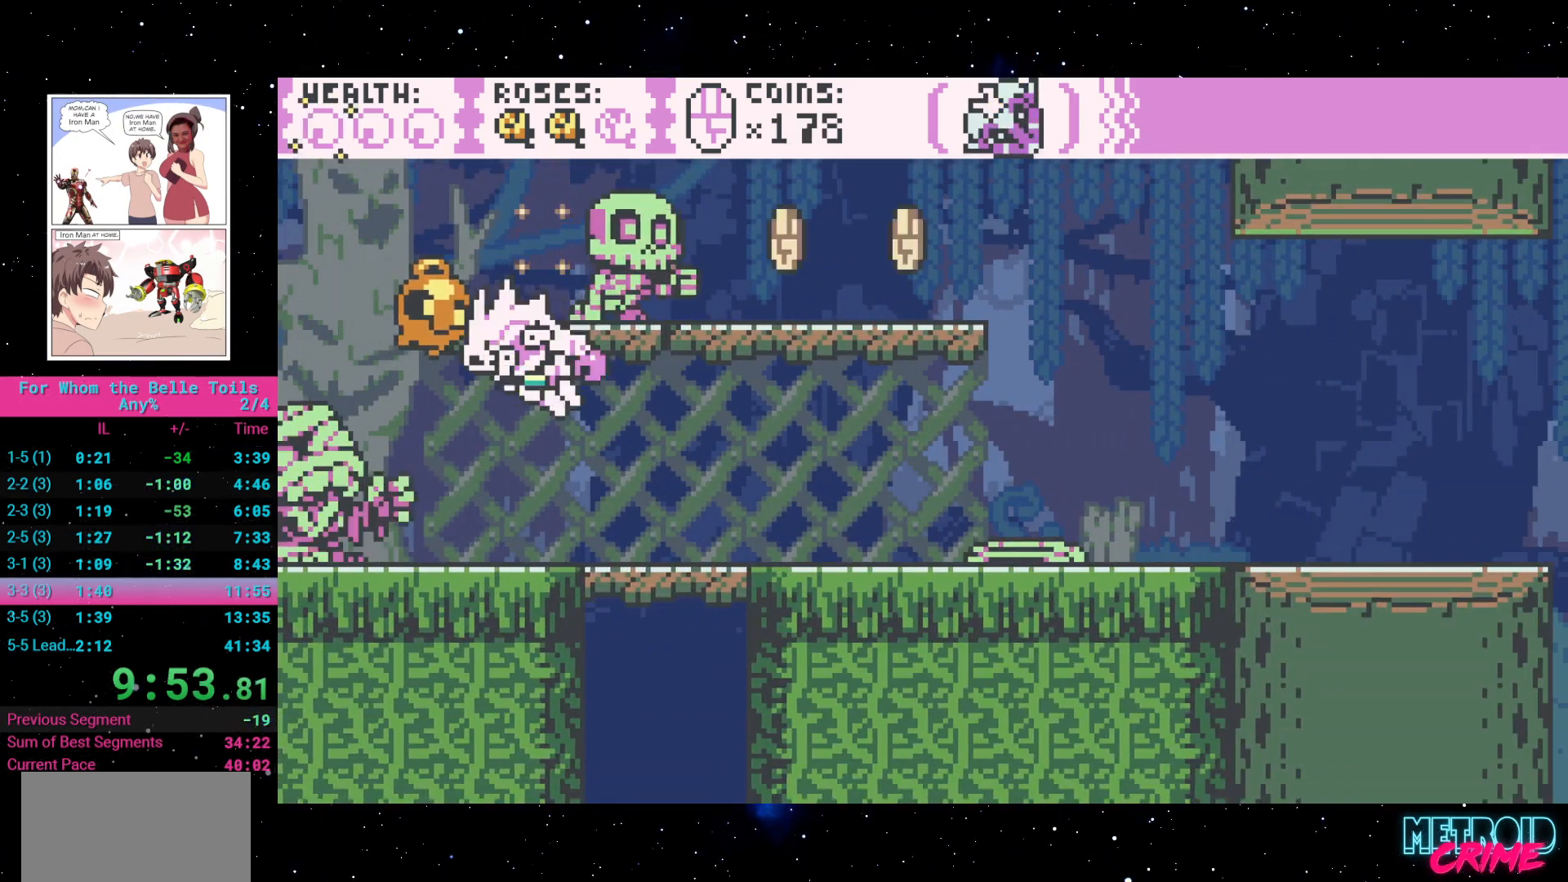
{"buttons": ["R2", "DPAD_RIGHT"], "events": [[183, "A", "down"], [317, "A", "up"]]}